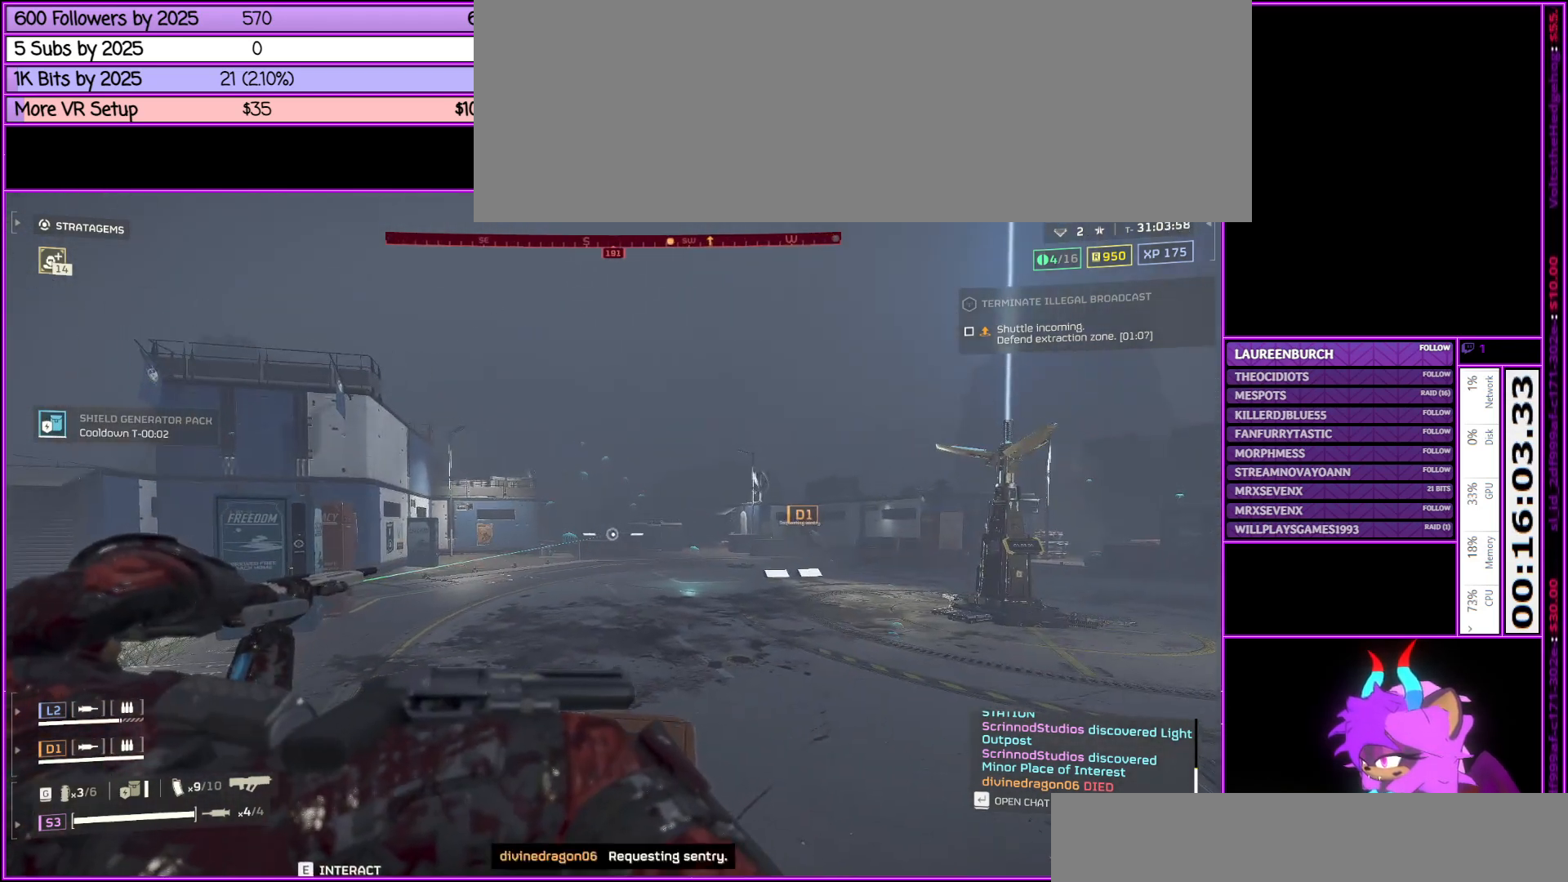
Gameplay with keyboard and mouse; each line is a JSON object with the keys and mouse buttons held at the frame after it. "events" lists presses ("down") and releases ("up") of ".", "/", "0", "1", "2", "3", "4", "5", "6", "7", "8", "9", "a", "alt_l", "alt_r", "b", "backslash", "backspace", "c", "caps_lock", "comma", "ctrl_l", "ctrl_r", "d", "down", "e", "equals", "escape", "f", "f1", "f10", "f11", "f12", "f2", "f3", "f4", "f5", "f6", "f7", "f8", "f9", "g", "h", "i", "j", "k", "l", "lbracket", "left", "m", "minus", "n", "num0", "num1", "num2", "num3", "num4", "num5", "num6", "num7", "num8", "num9", "o", "p", "q", "quote", "r", "rbracket", "return", "right", "s", "semicolon", "shift_l", "shift_r", "space", "super", "t", "tab", "tilde", "u", "up", "v", "w", "x", "y", "z", "mouse_left", "mouse_middle", "mouse_right", "mouse_wheel_up" and "mouse_wheel_down" between this image and that frame as [ms after this image, input, new state], when the widget could be followed in between. "mouse_left", "mouse_middle", "mouse_right", "mouse_wheel_up", "mouse_wheel_down" = the "left", "middle", "right", "wheel_up", "wheel_down" buttons of the "mouse" list. No other keys are recorded. Not read: mouse_move.
{"keys": [], "mouse": ["right"], "events": []}
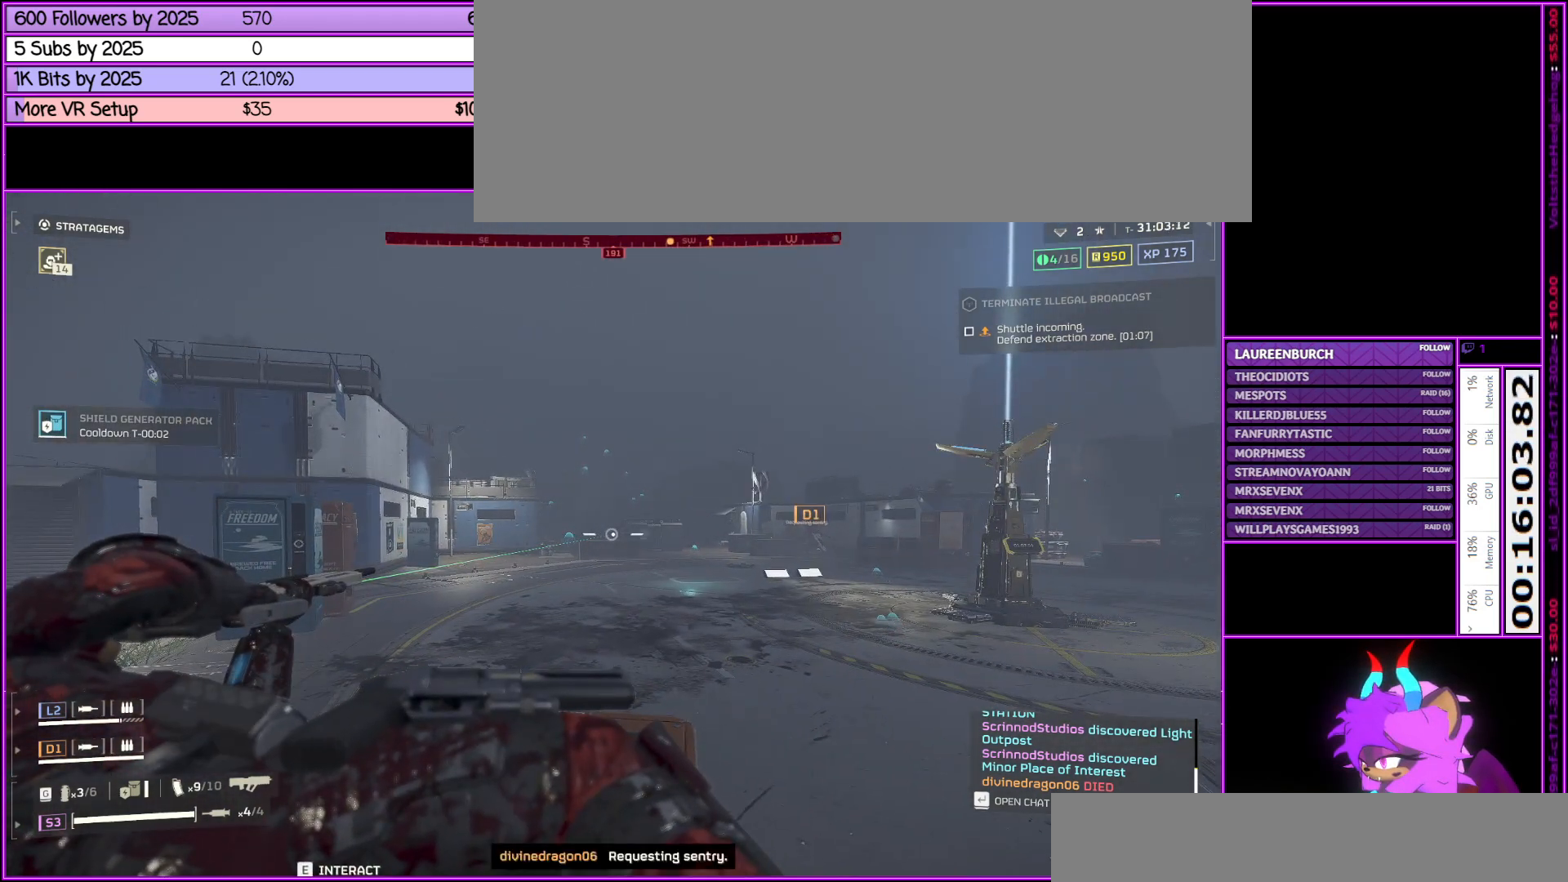
{"keys": [], "mouse": ["right"], "events": []}
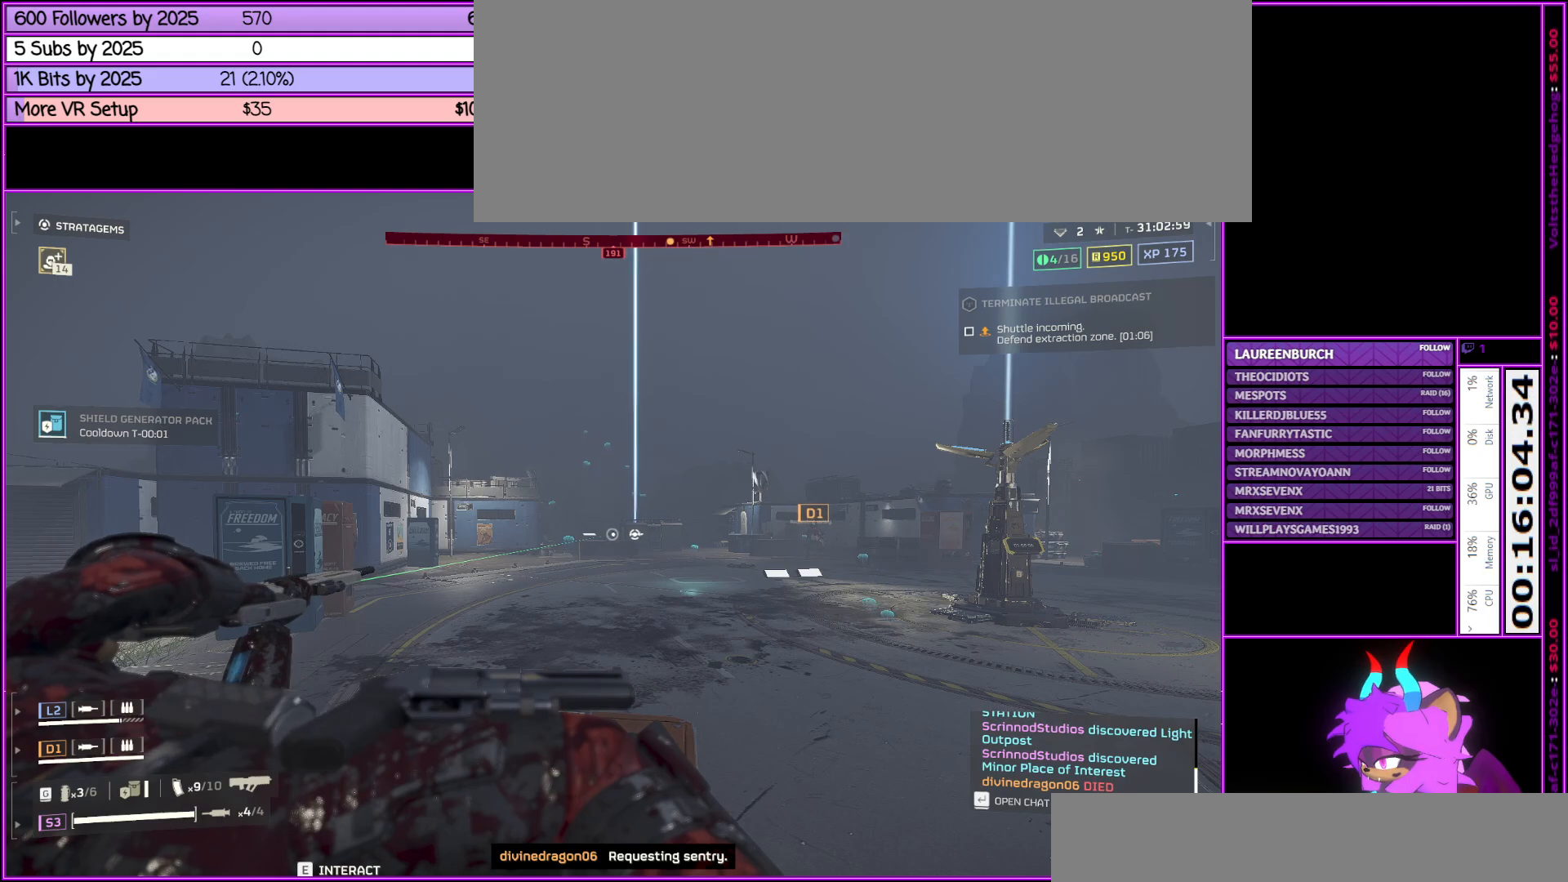
{"keys": [], "mouse": ["right"], "events": []}
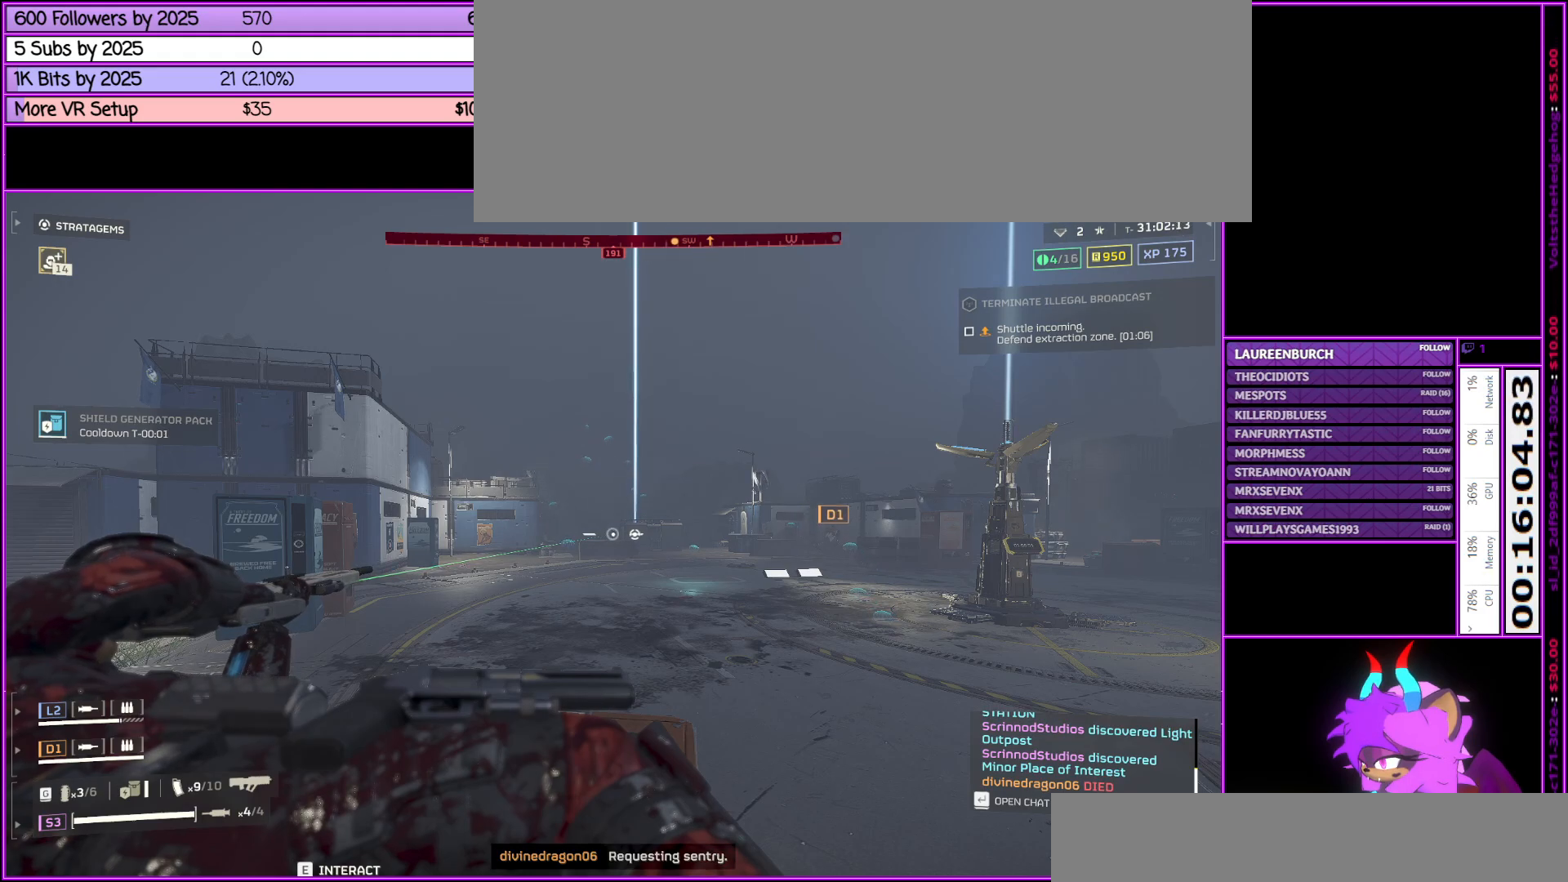
{"keys": [], "mouse": ["right"], "events": []}
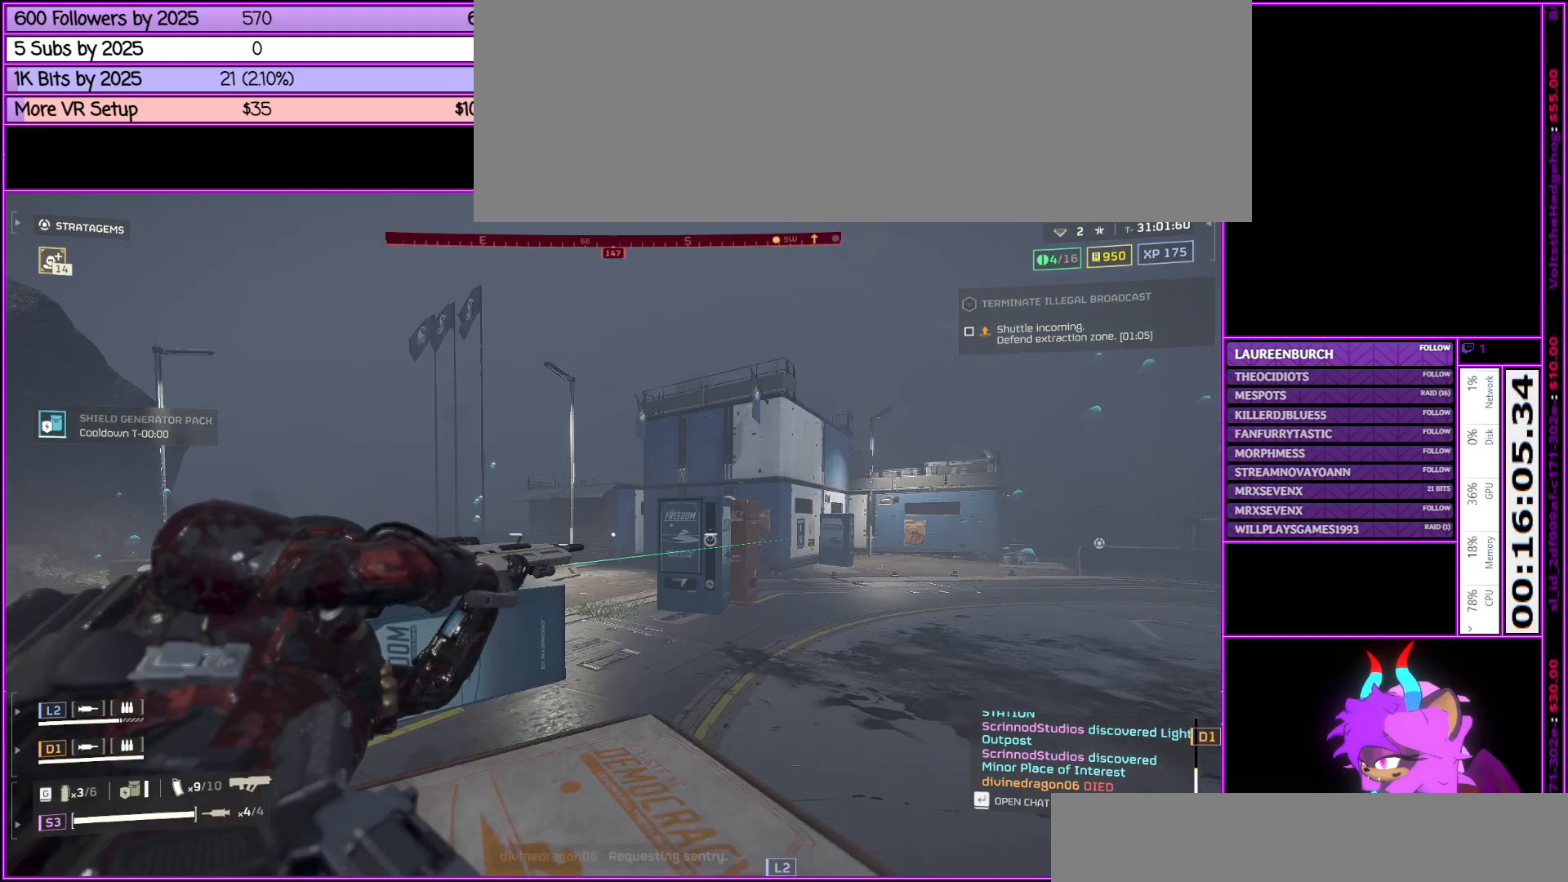
{"keys": [], "mouse": ["right"], "events": []}
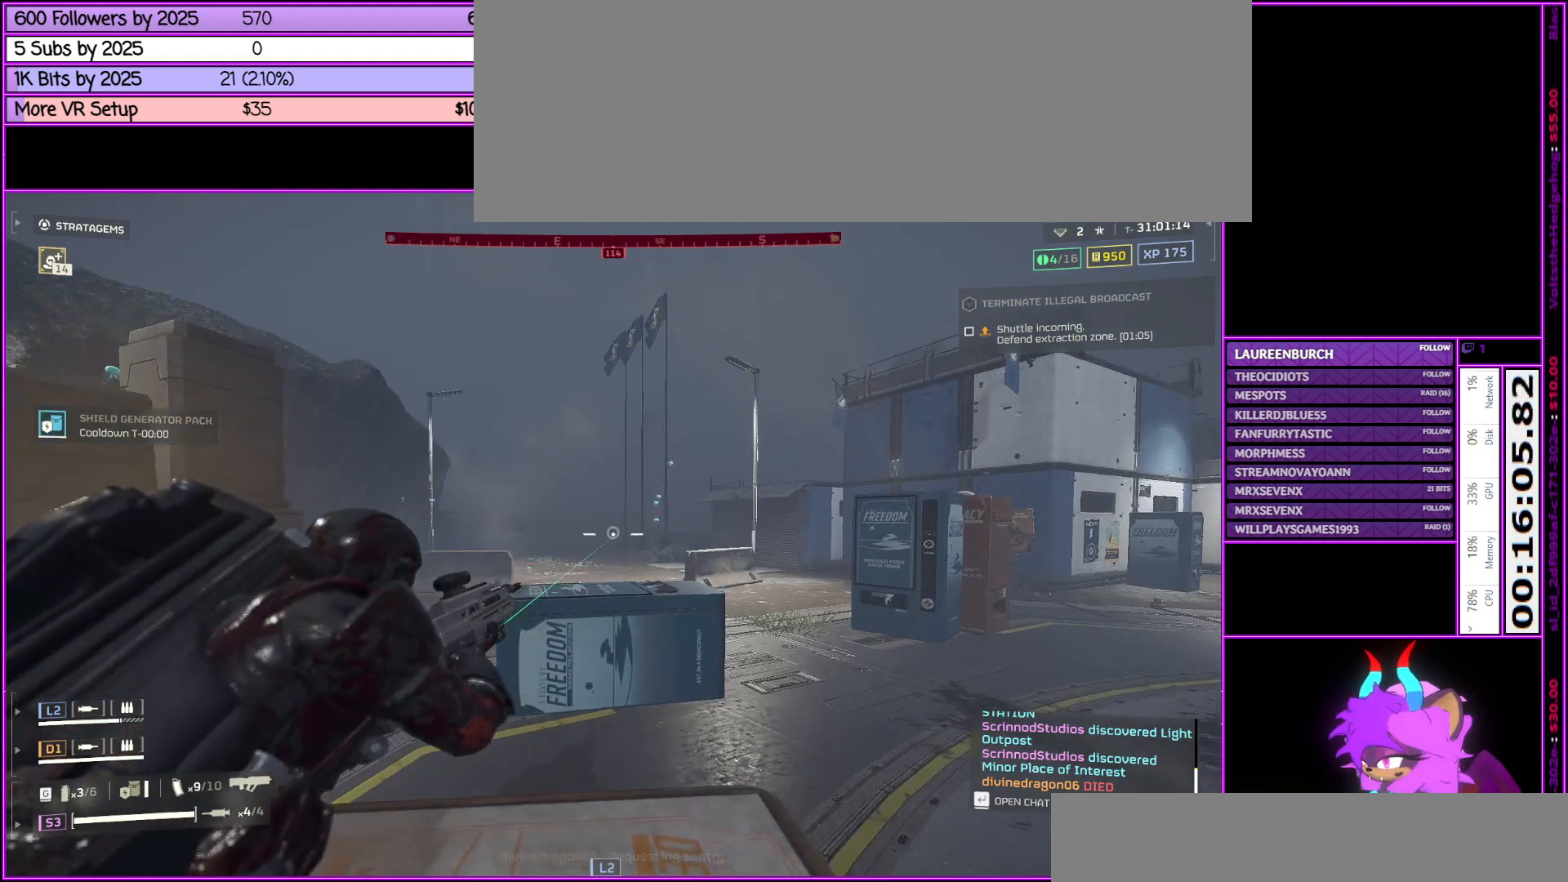
{"keys": [], "mouse": ["right"], "events": []}
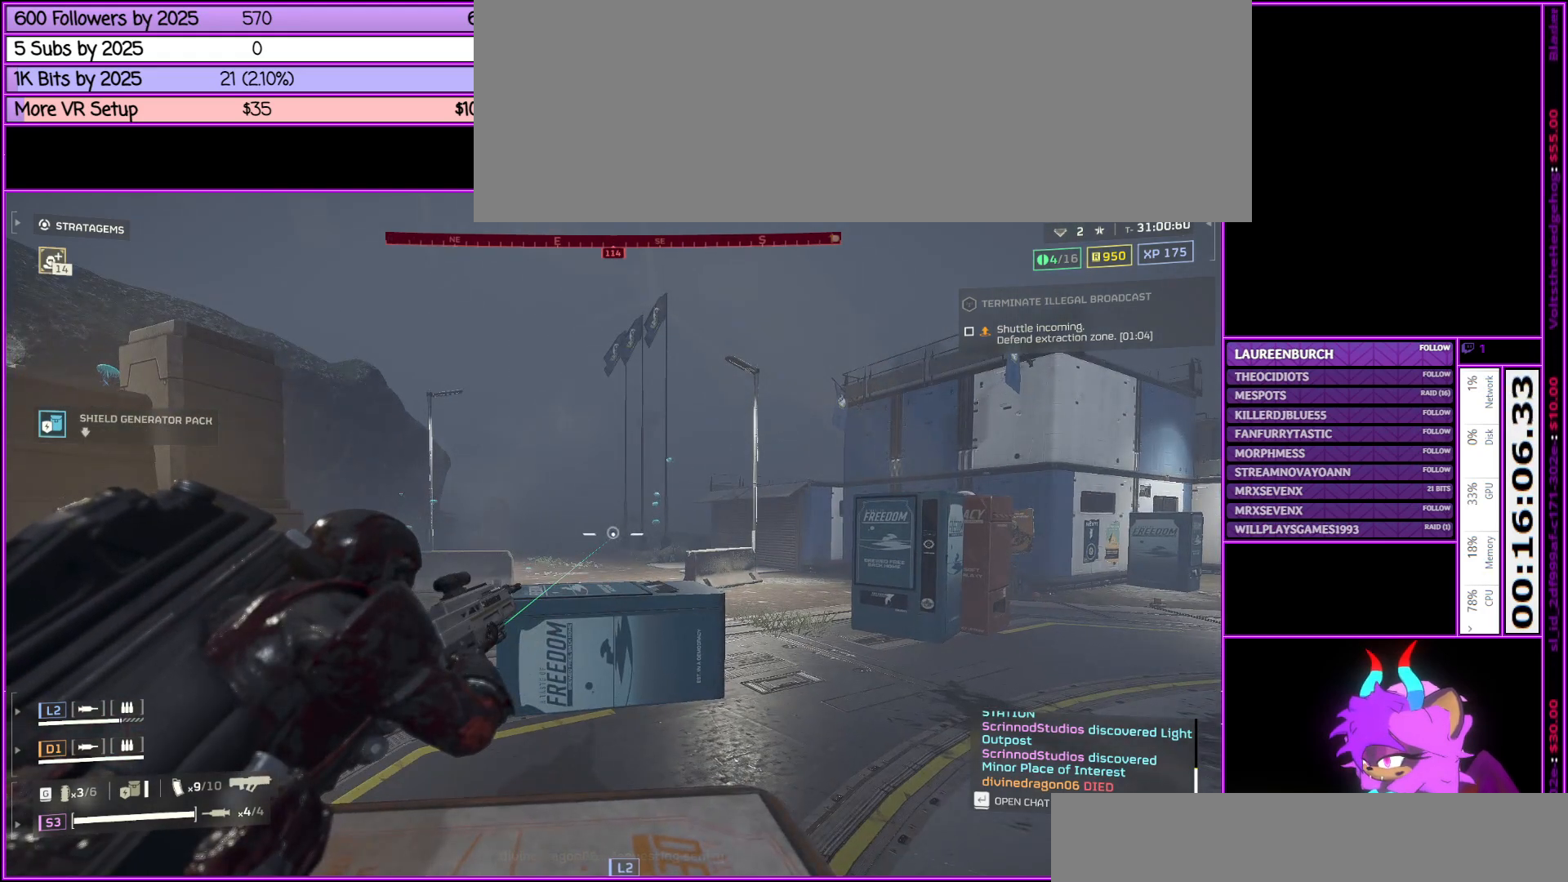
{"keys": [], "mouse": ["right"], "events": []}
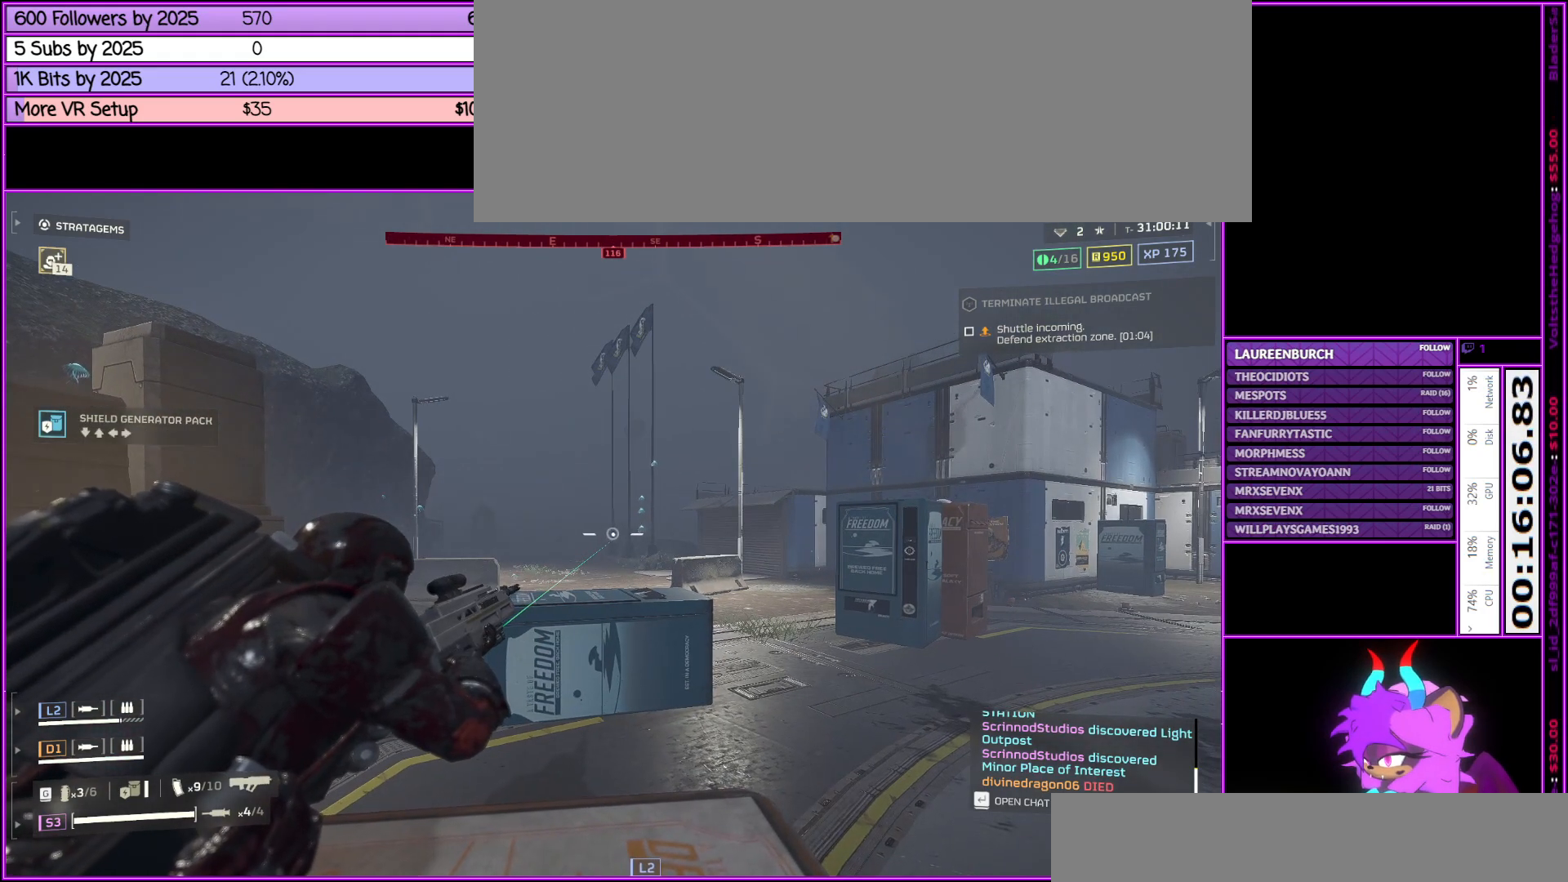
{"keys": [], "mouse": [], "events": [[400, "mouse_right", "up"]]}
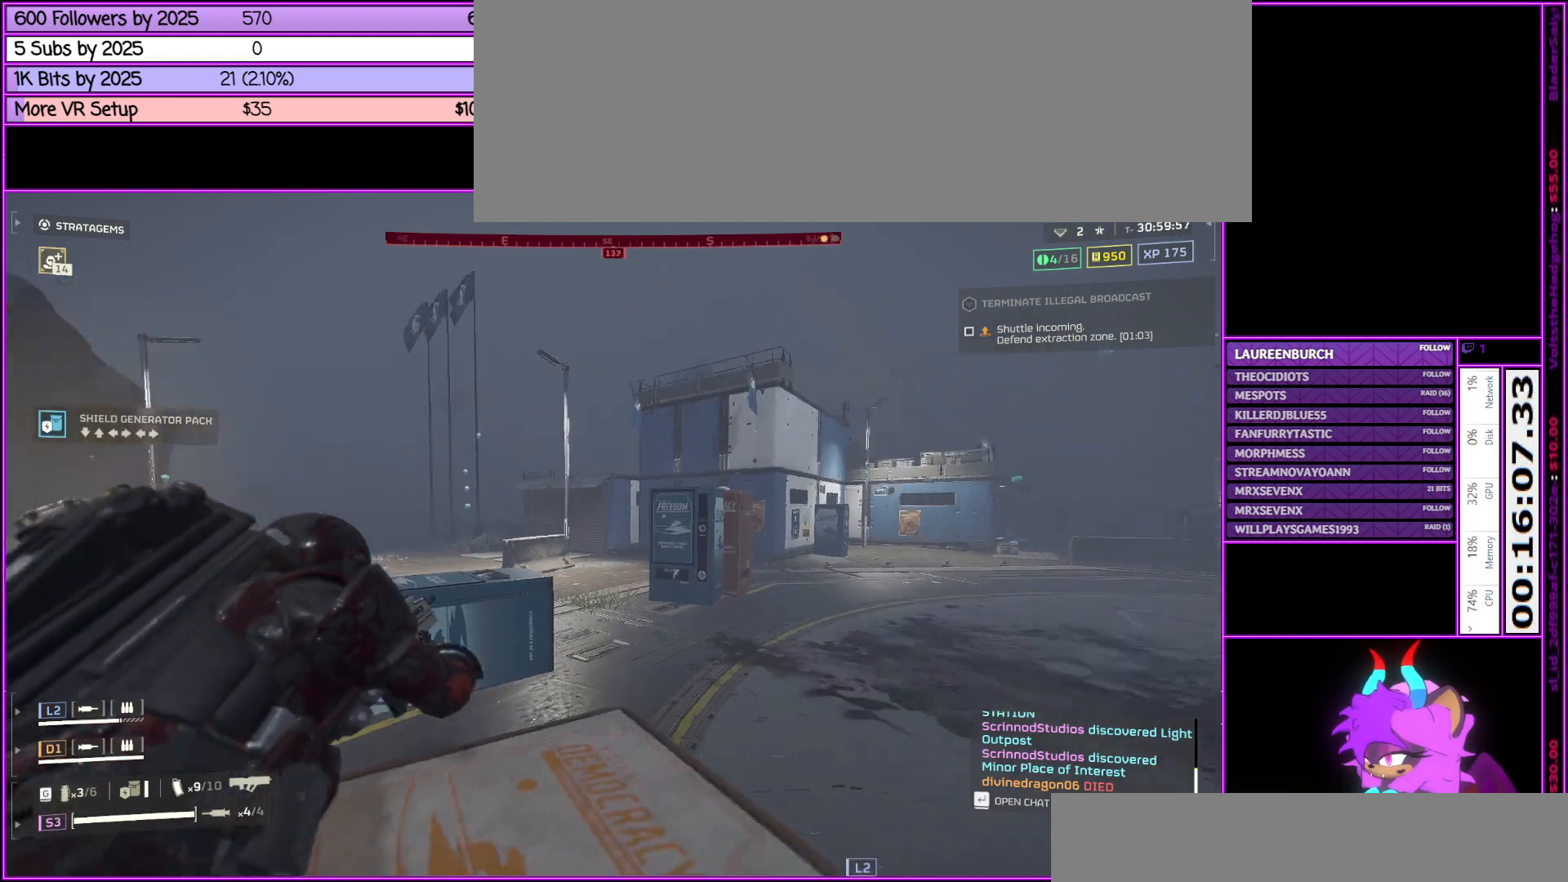
{"keys": ["ctrl_l"], "mouse": [], "events": [[33, "ctrl_l", "down"], [367, "s", "down"], [467, "s", "up"]]}
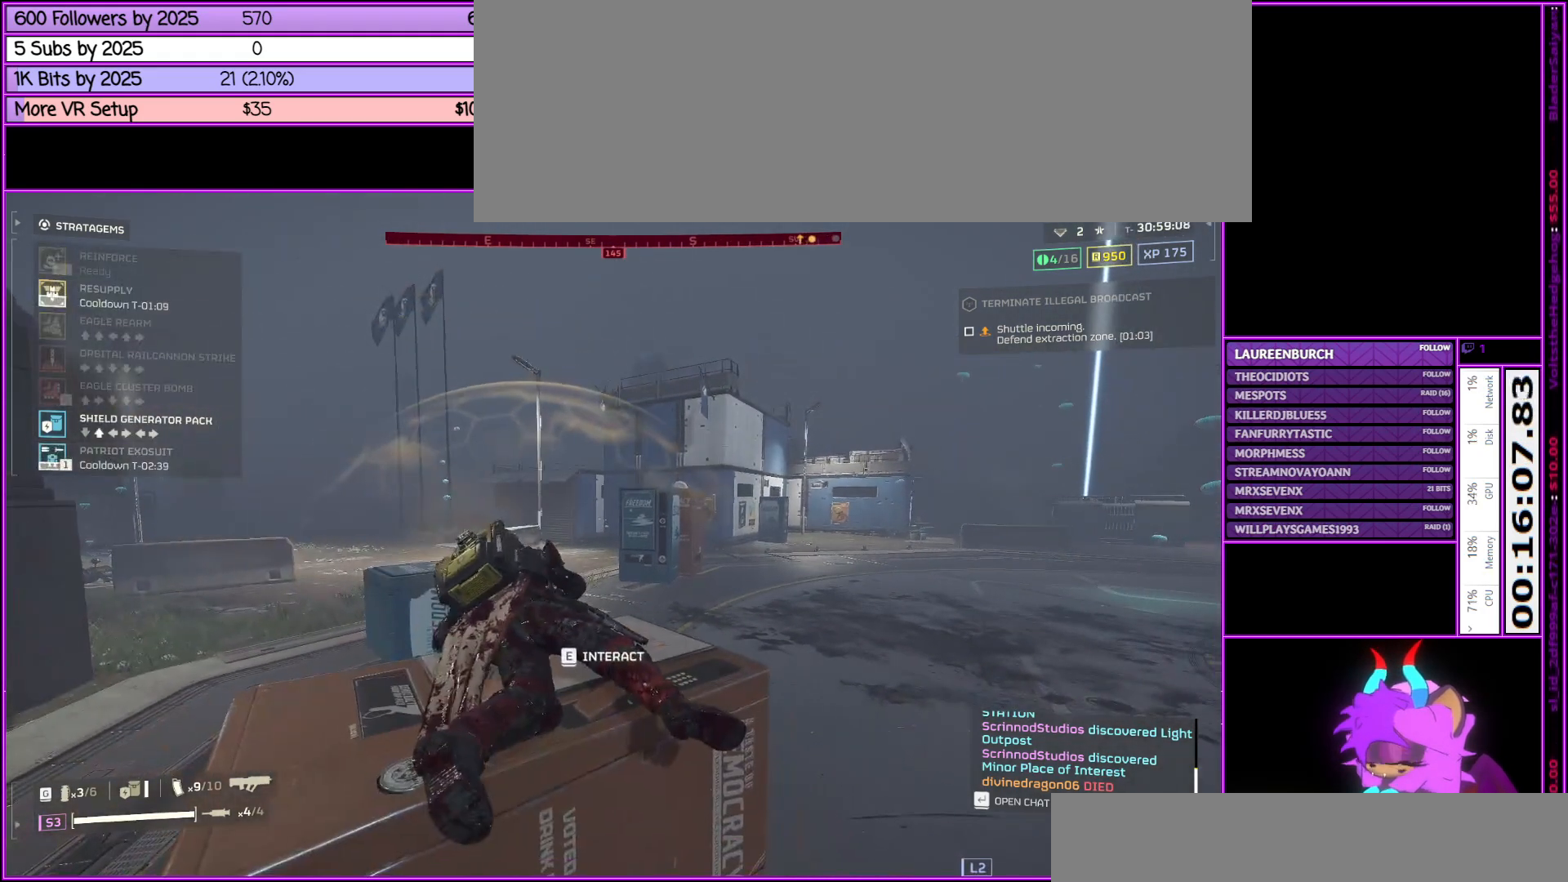
{"keys": ["ctrl_l", "d"], "mouse": [], "events": [[83, "w", "down"], [233, "w", "up"], [333, "a", "down"], [417, "a", "up"], [417, "d", "down"]]}
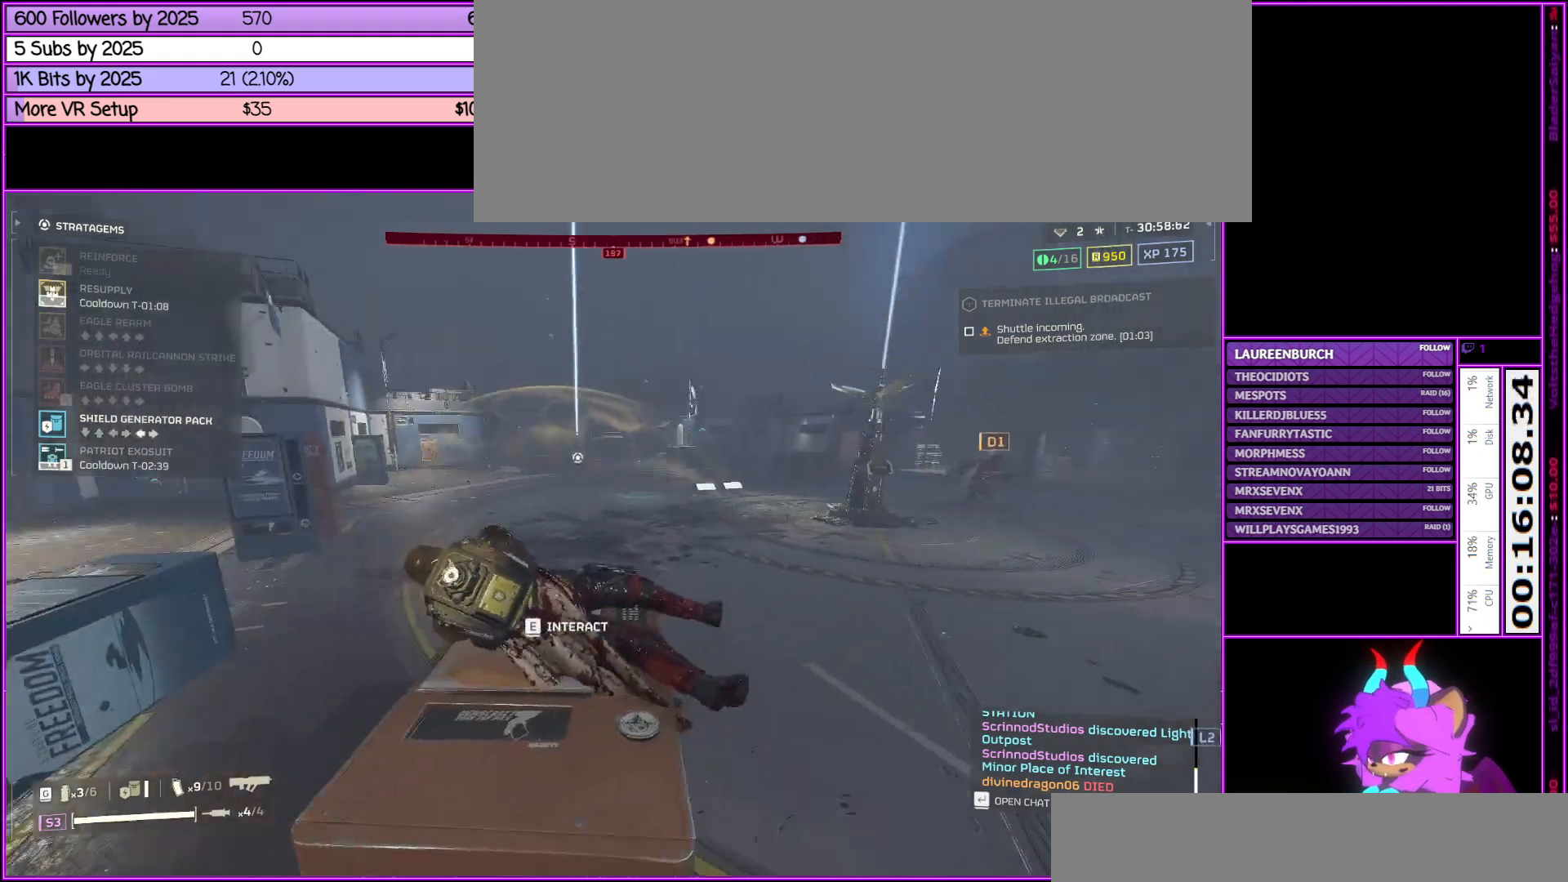
{"keys": [], "mouse": ["right"], "events": [[17, "d", "up"], [67, "a", "down"], [167, "d", "down"], [217, "a", "up"], [317, "d", "up"], [350, "ctrl_l", "up"], [350, "mouse_right", "down"]]}
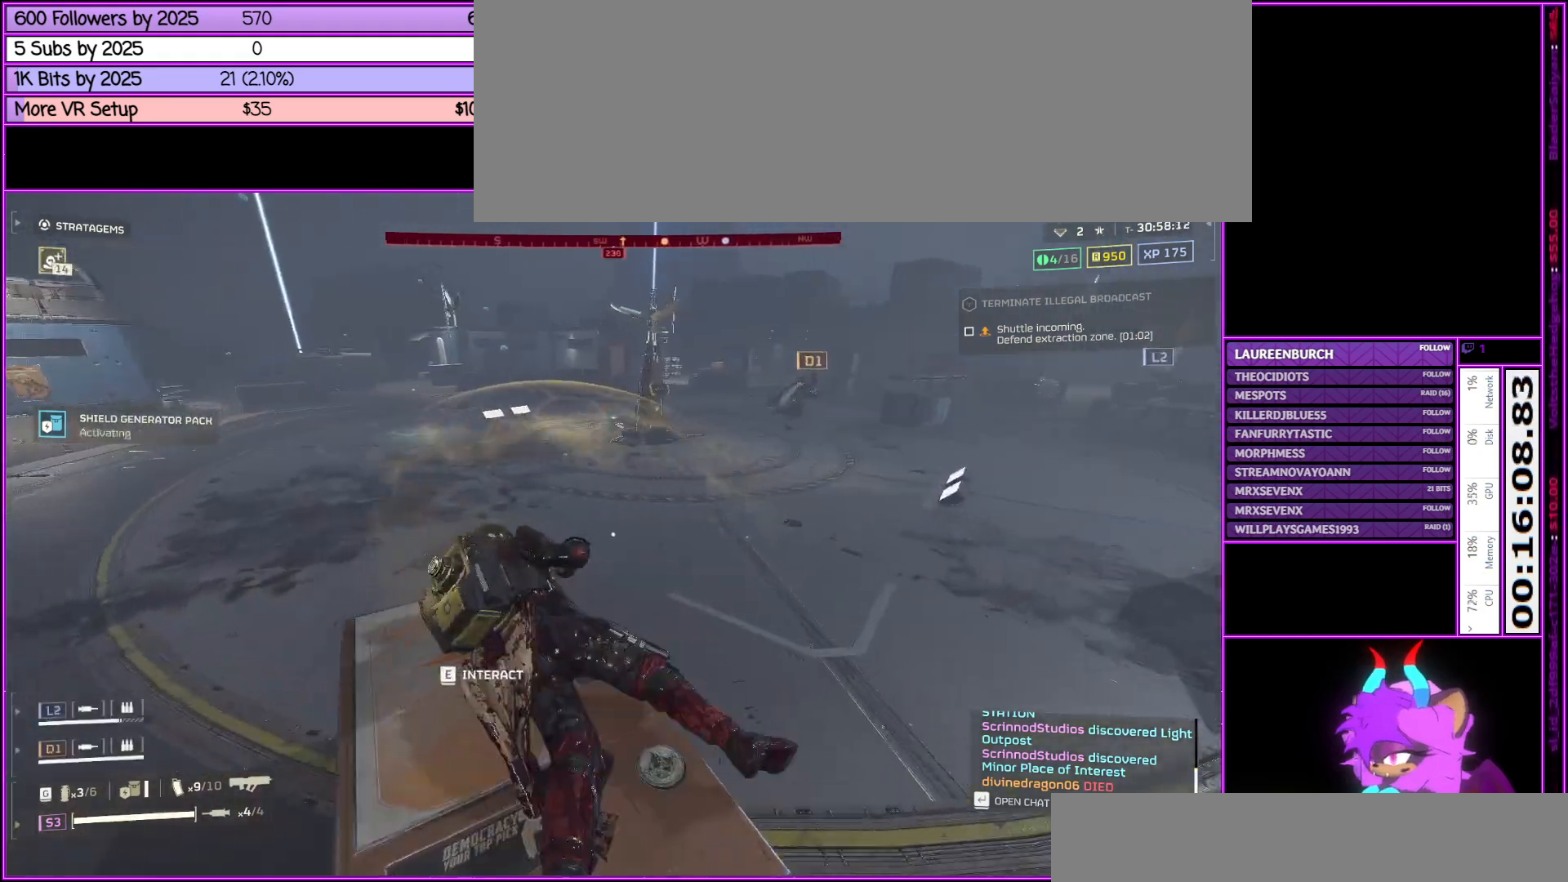
{"keys": [], "mouse": [], "events": [[50, "mouse_left", "down"], [117, "mouse_left", "up"], [450, "mouse_right", "up"]]}
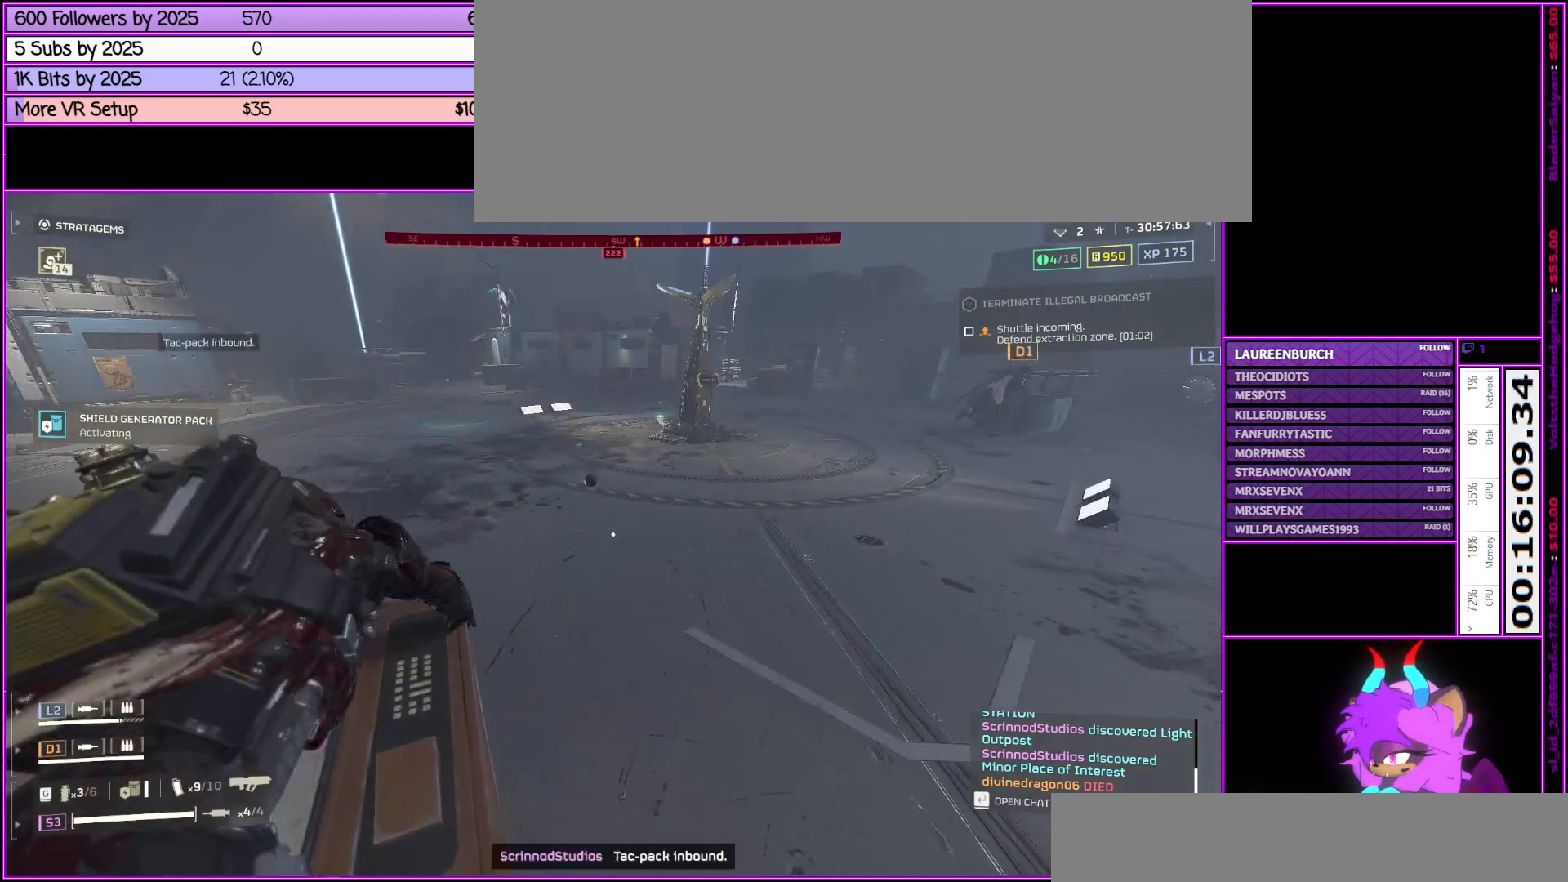
{"keys": [], "mouse": ["right"], "events": [[483, "mouse_right", "down"]]}
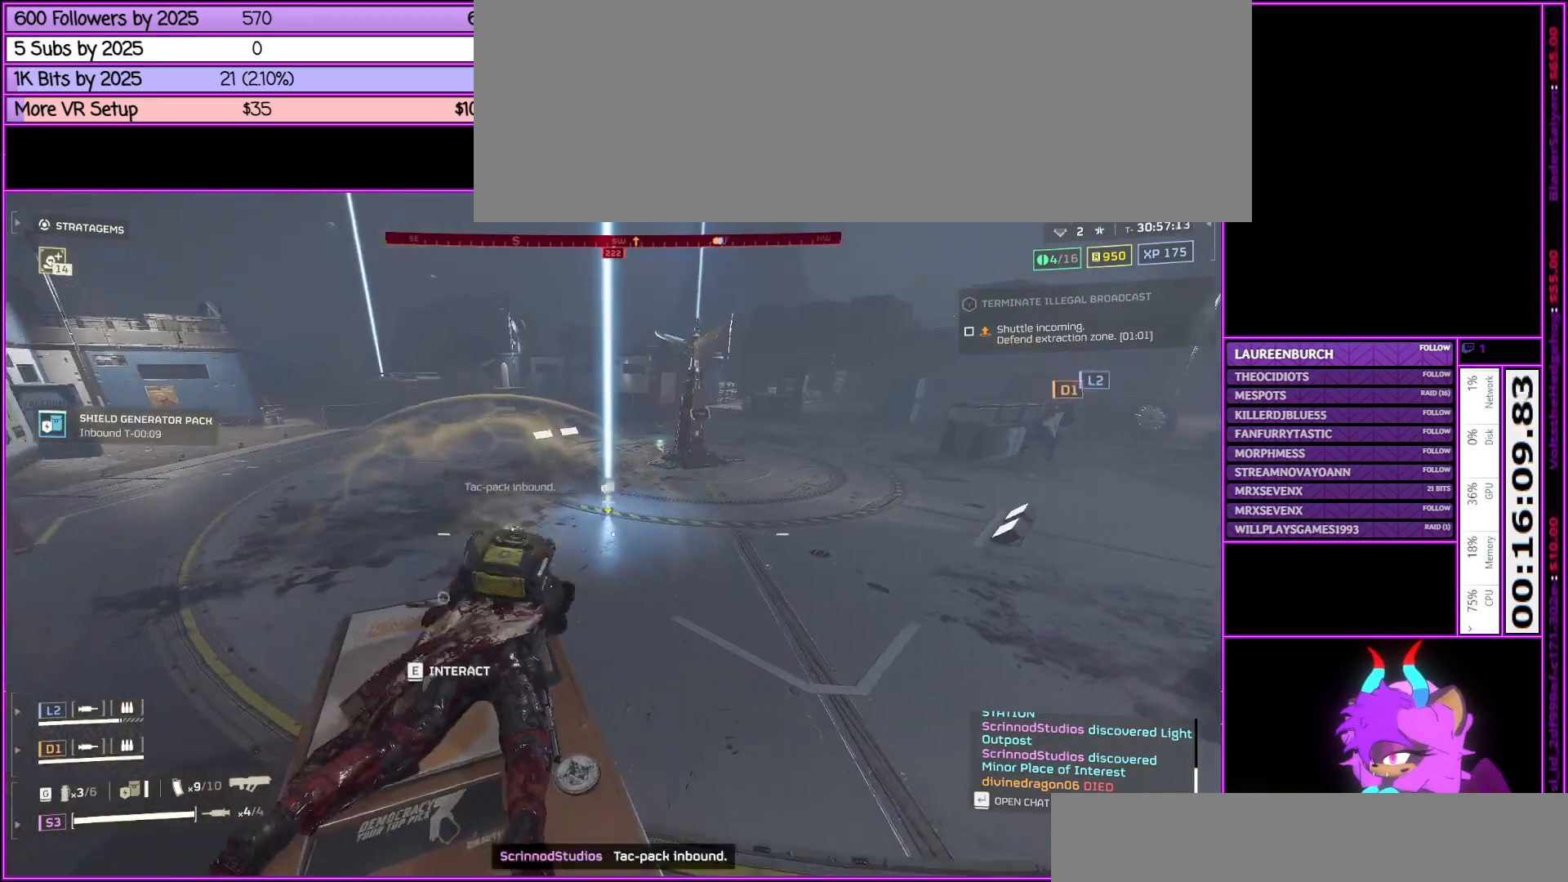
{"keys": [], "mouse": ["right"], "events": [[300, "q", "down"], [400, "q", "up"]]}
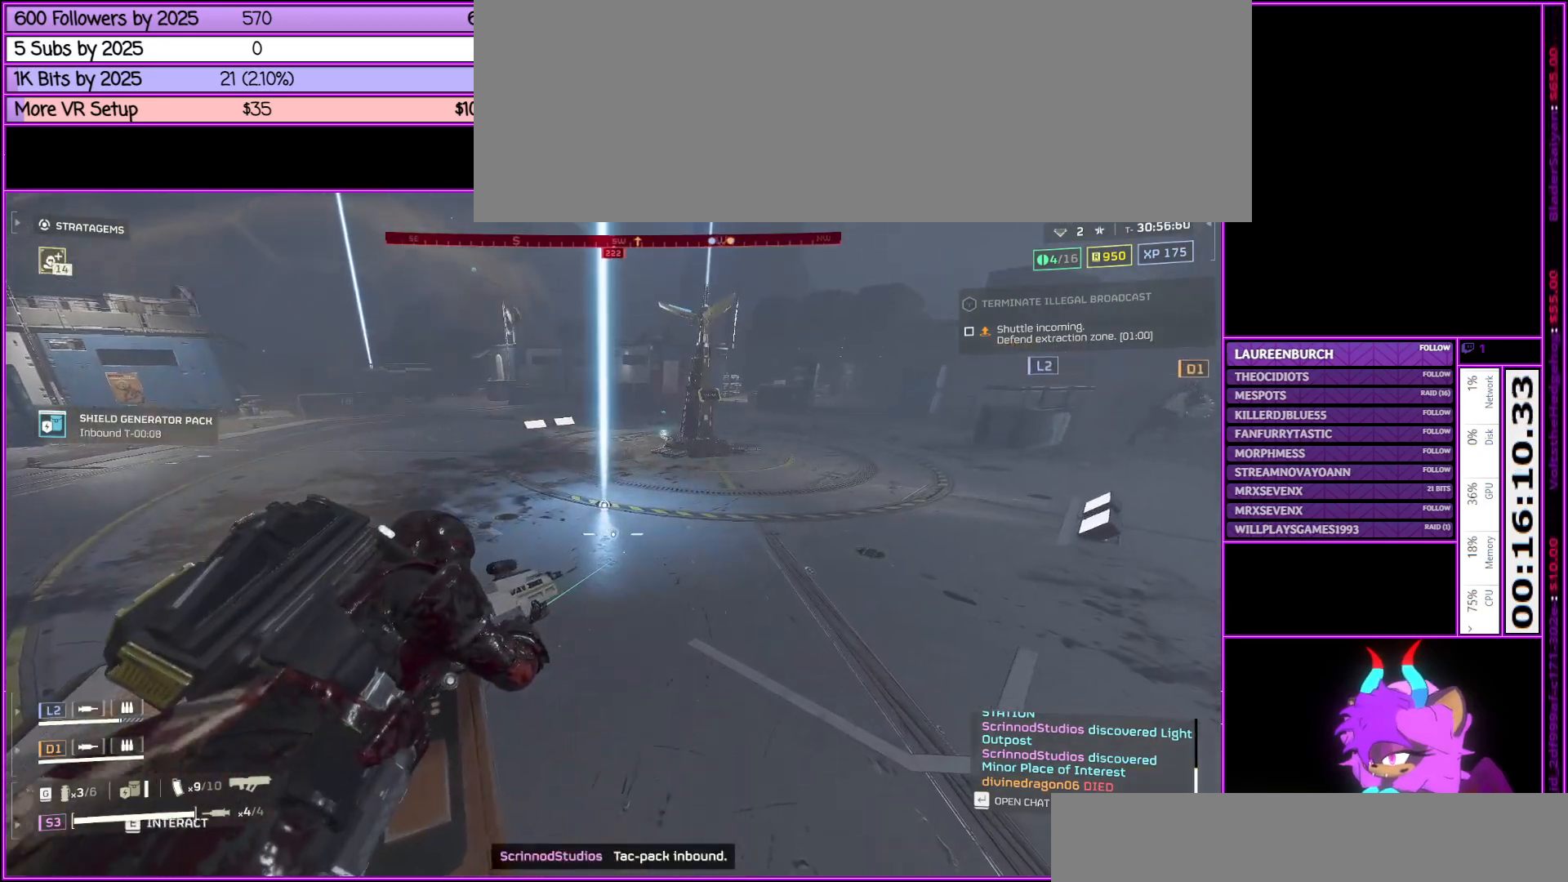
{"keys": [], "mouse": ["right"], "events": []}
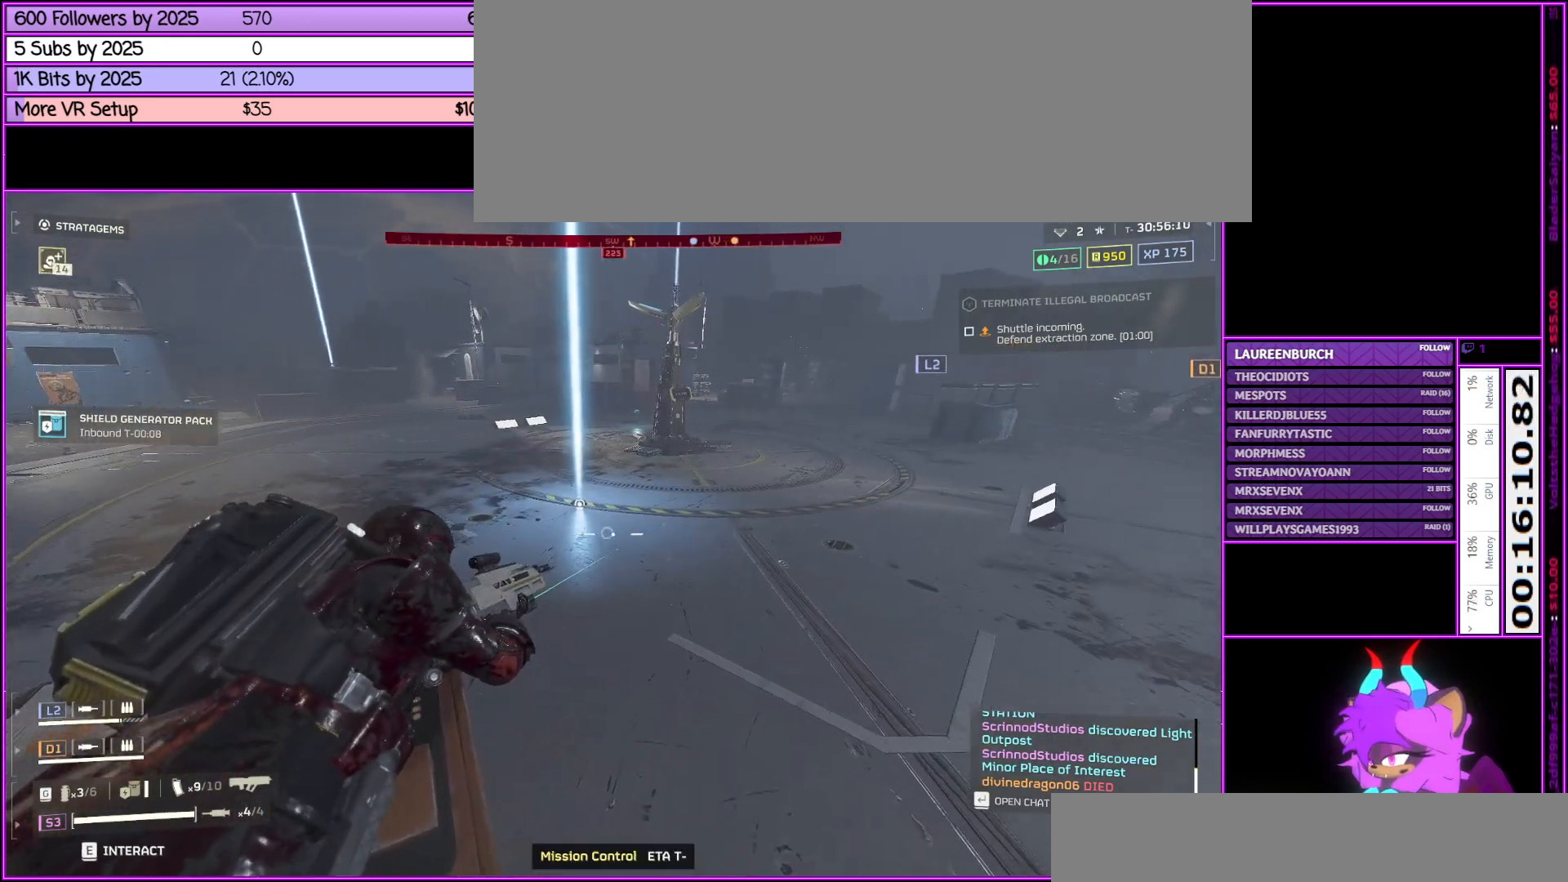
{"keys": [], "mouse": ["right"], "events": [[50, "q", "down"], [133, "q", "up"]]}
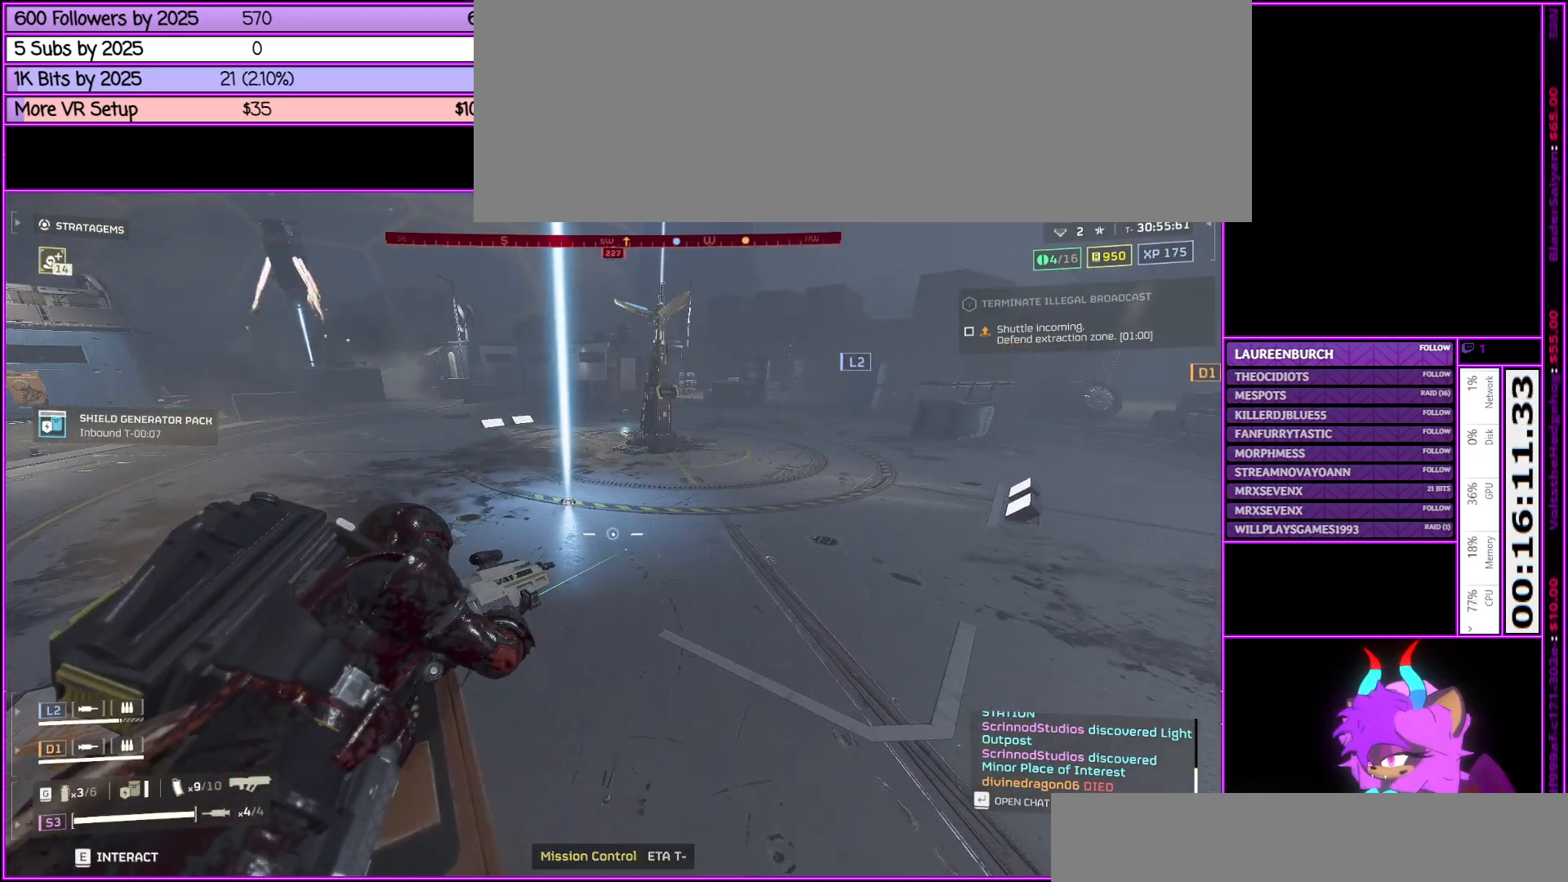
{"keys": [], "mouse": ["right"], "events": [[117, "q", "down"], [267, "q", "up"]]}
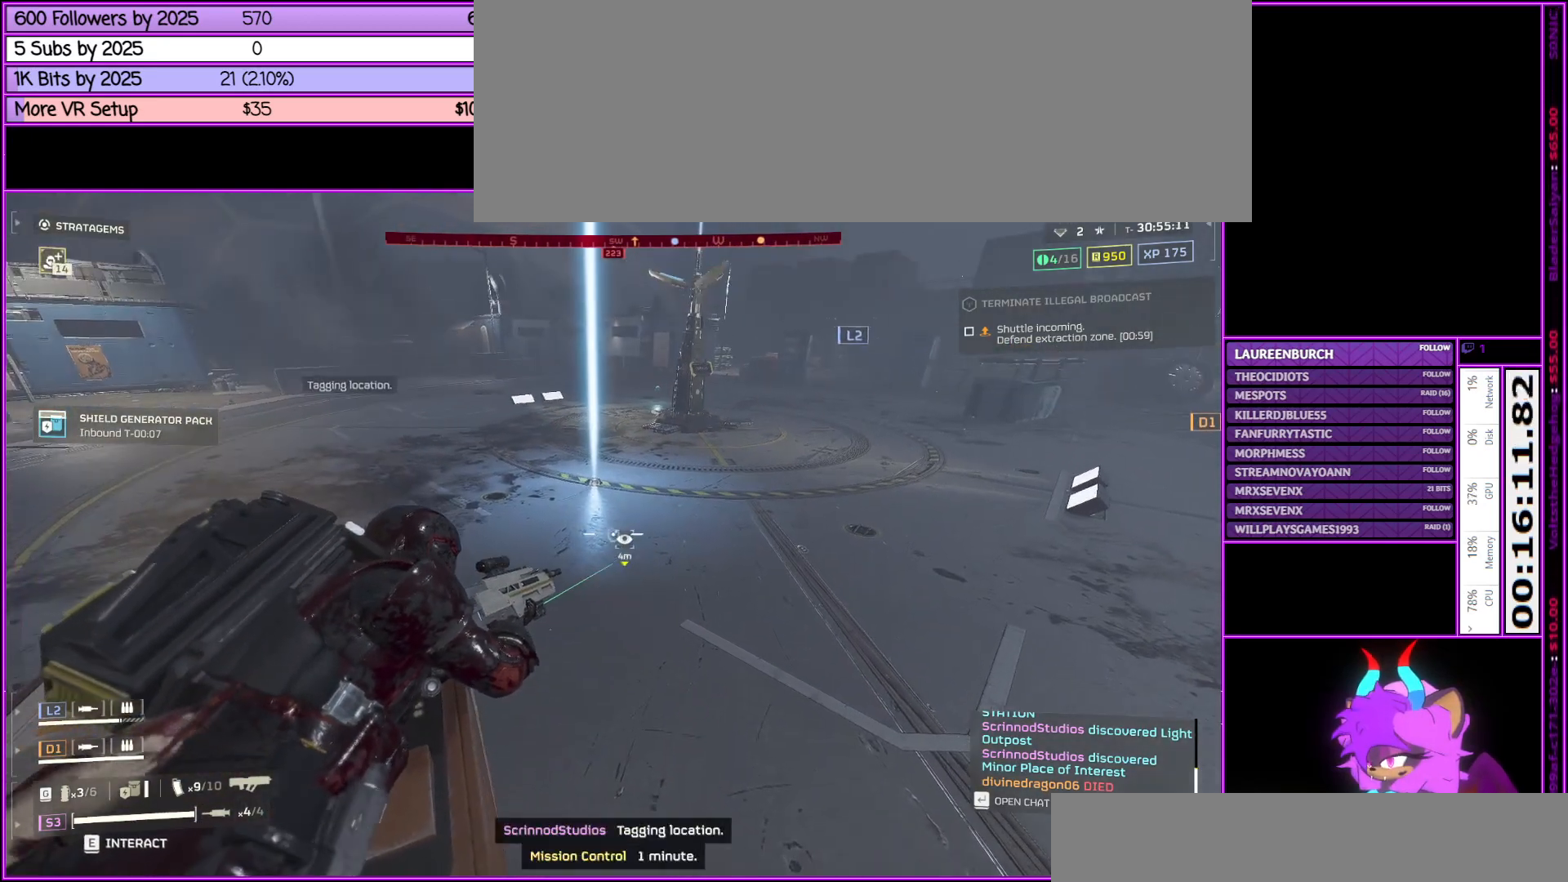
{"keys": [], "mouse": ["right"], "events": []}
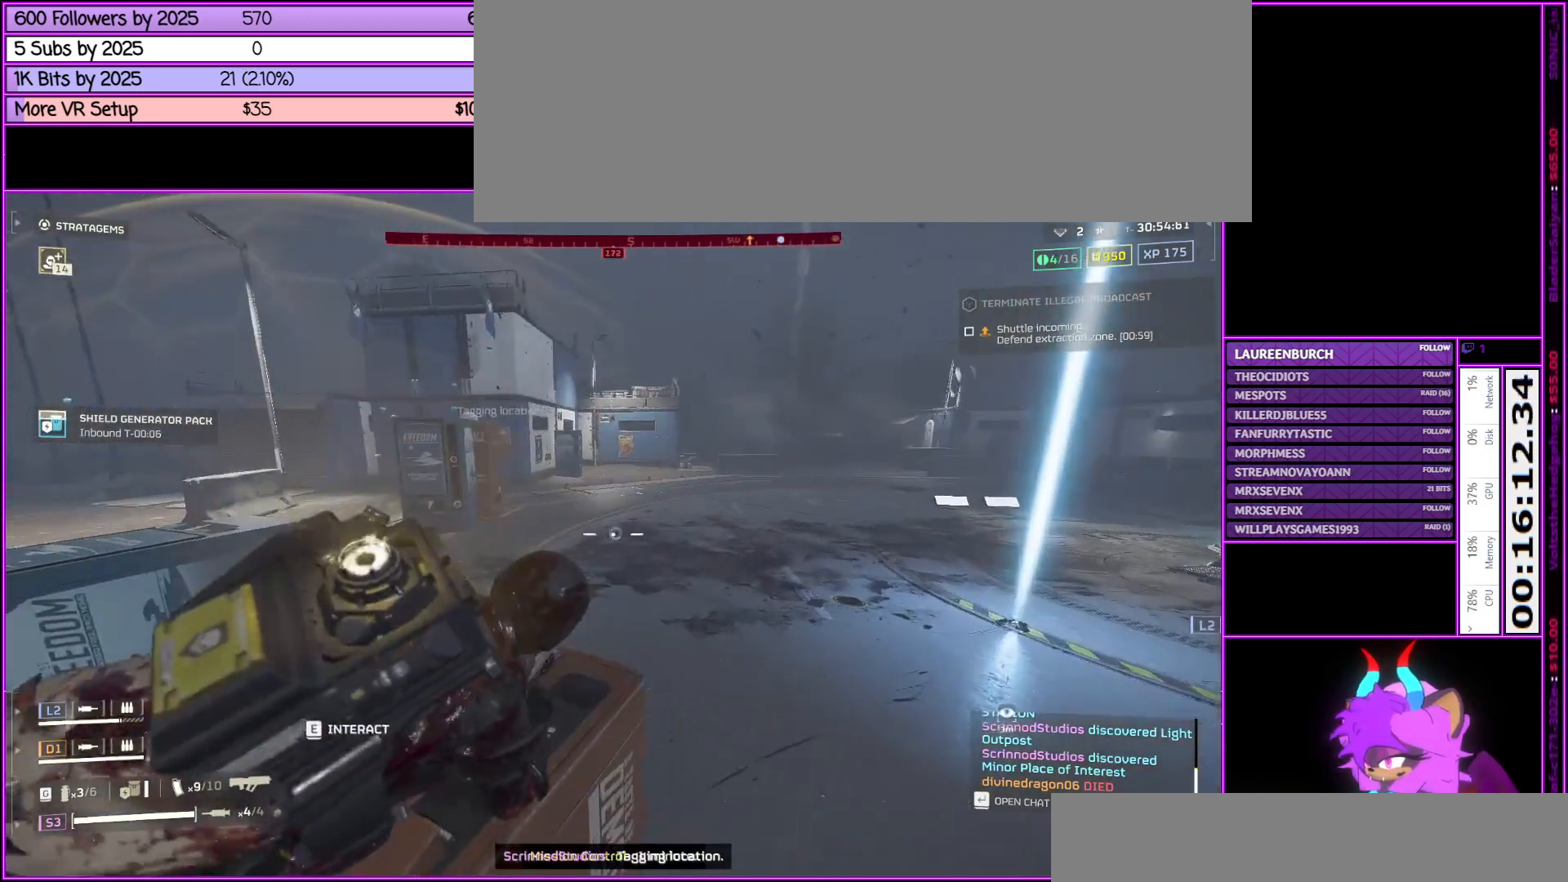
{"keys": [], "mouse": ["right"], "events": [[200, "a", "down"], [483, "a", "up"]]}
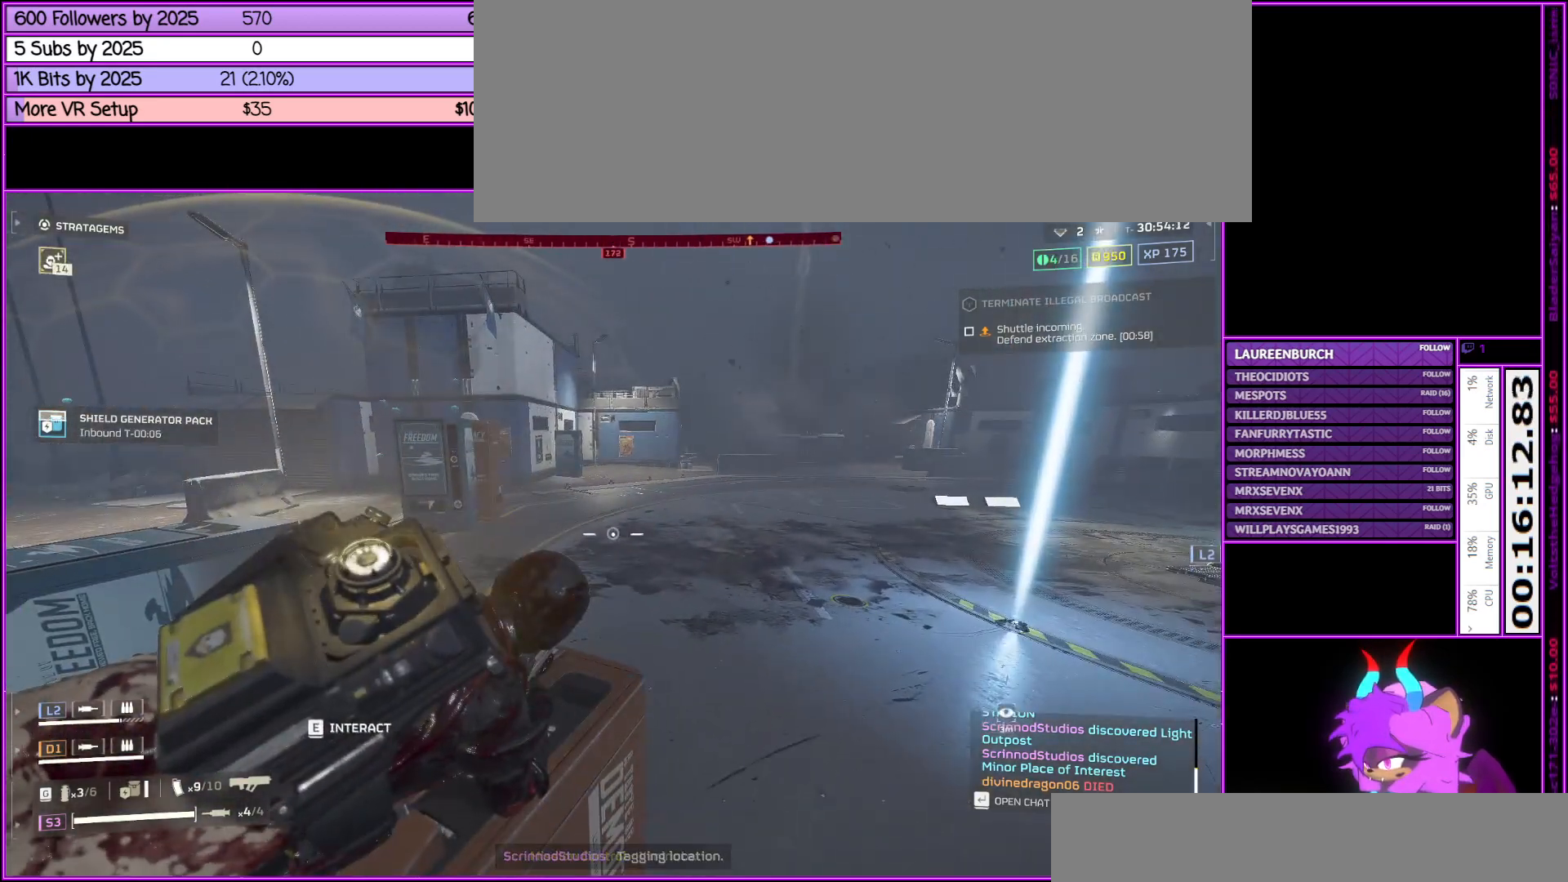
{"keys": [], "mouse": ["right"], "events": []}
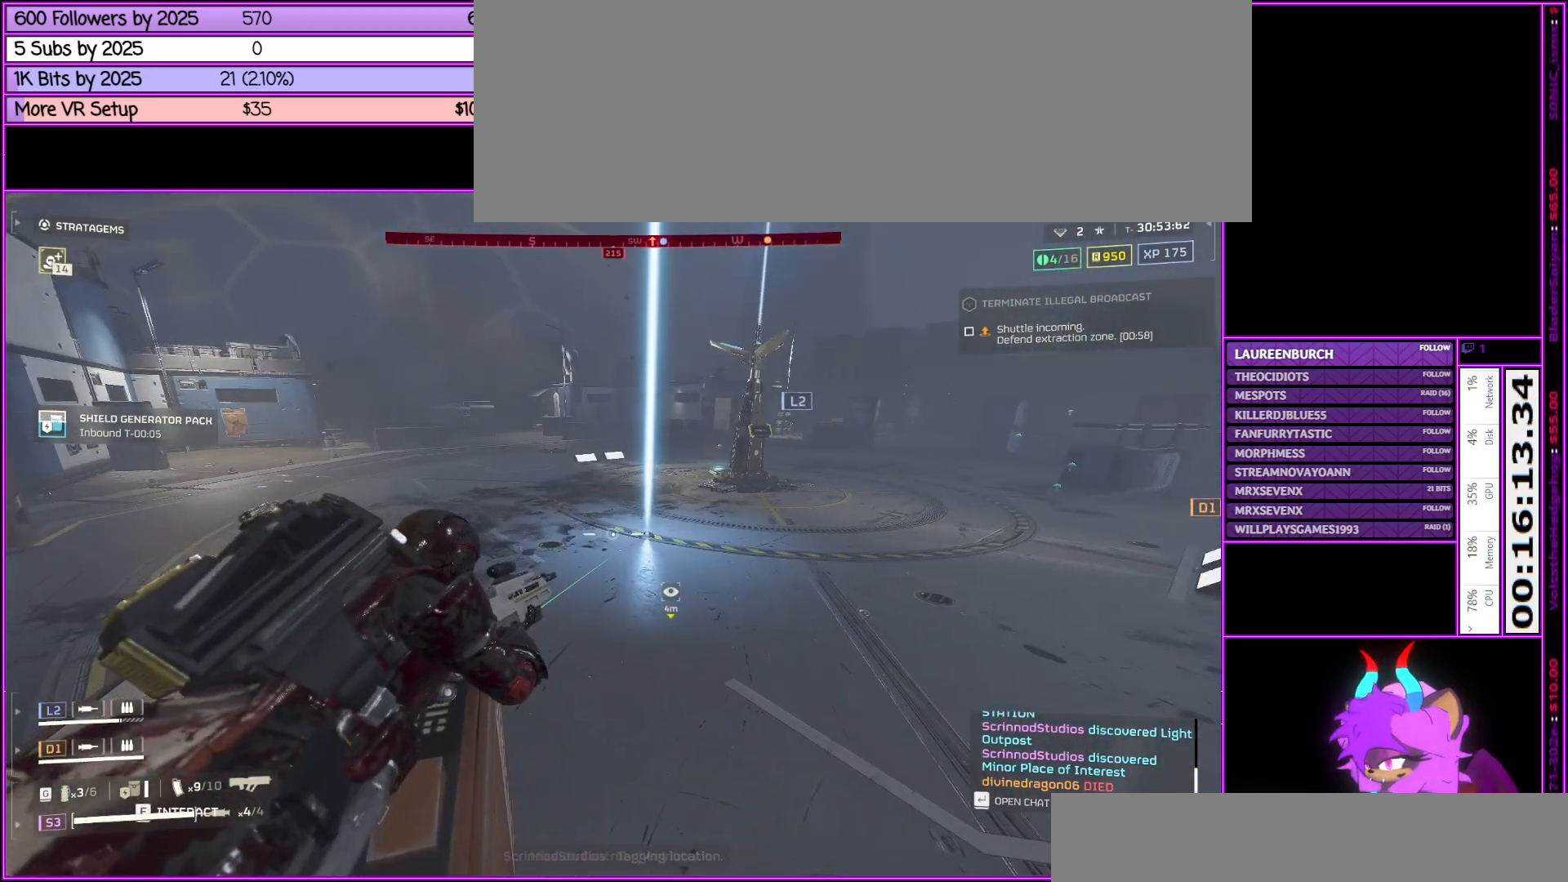
{"keys": [], "mouse": ["right"], "events": []}
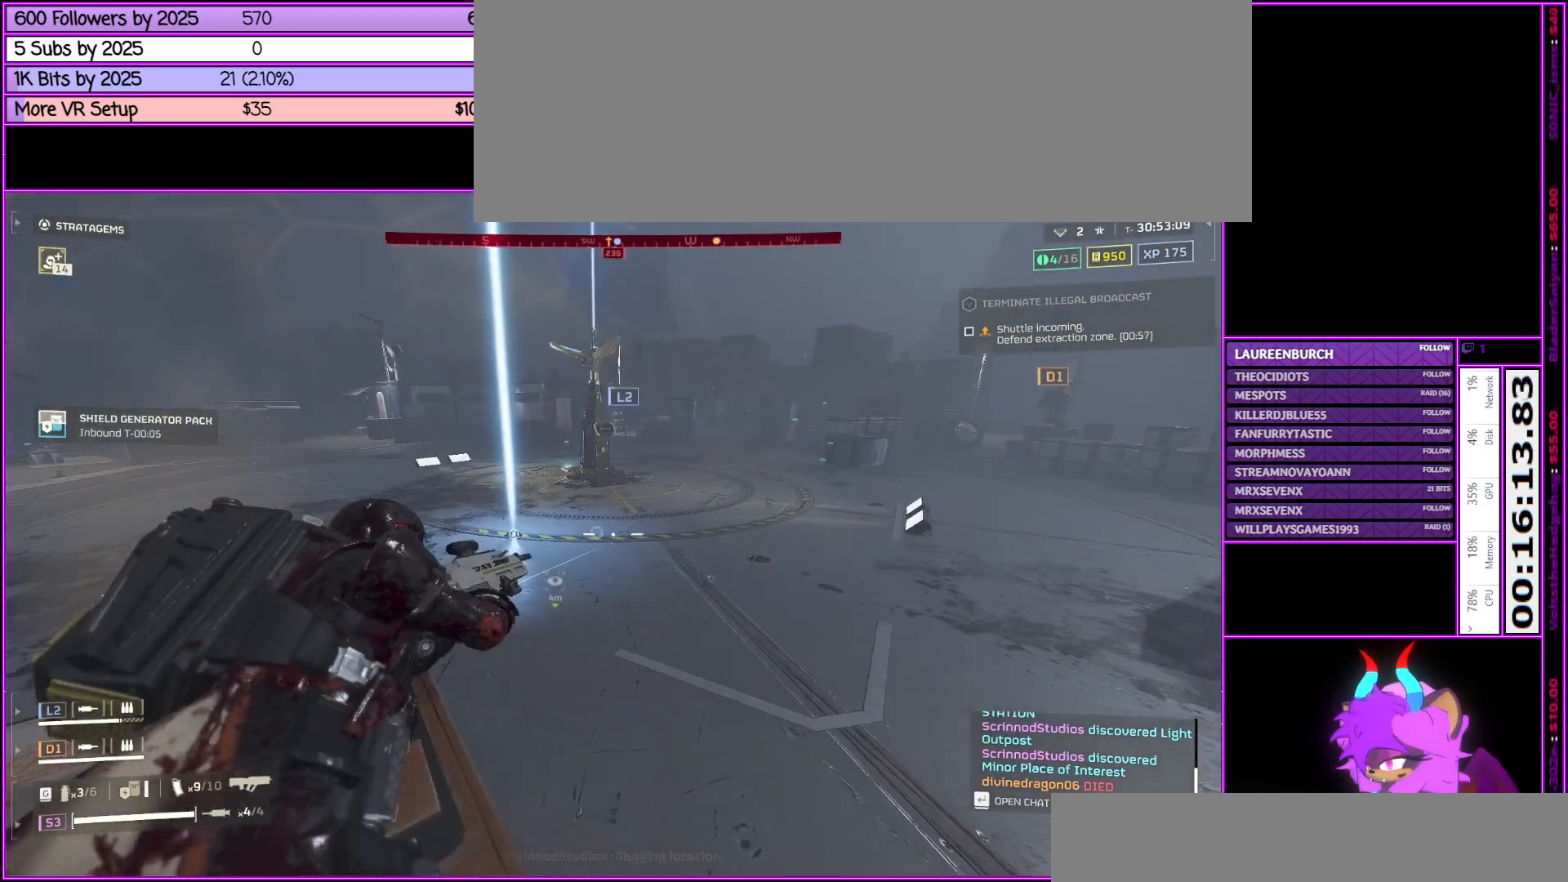
{"keys": [], "mouse": ["right"], "events": []}
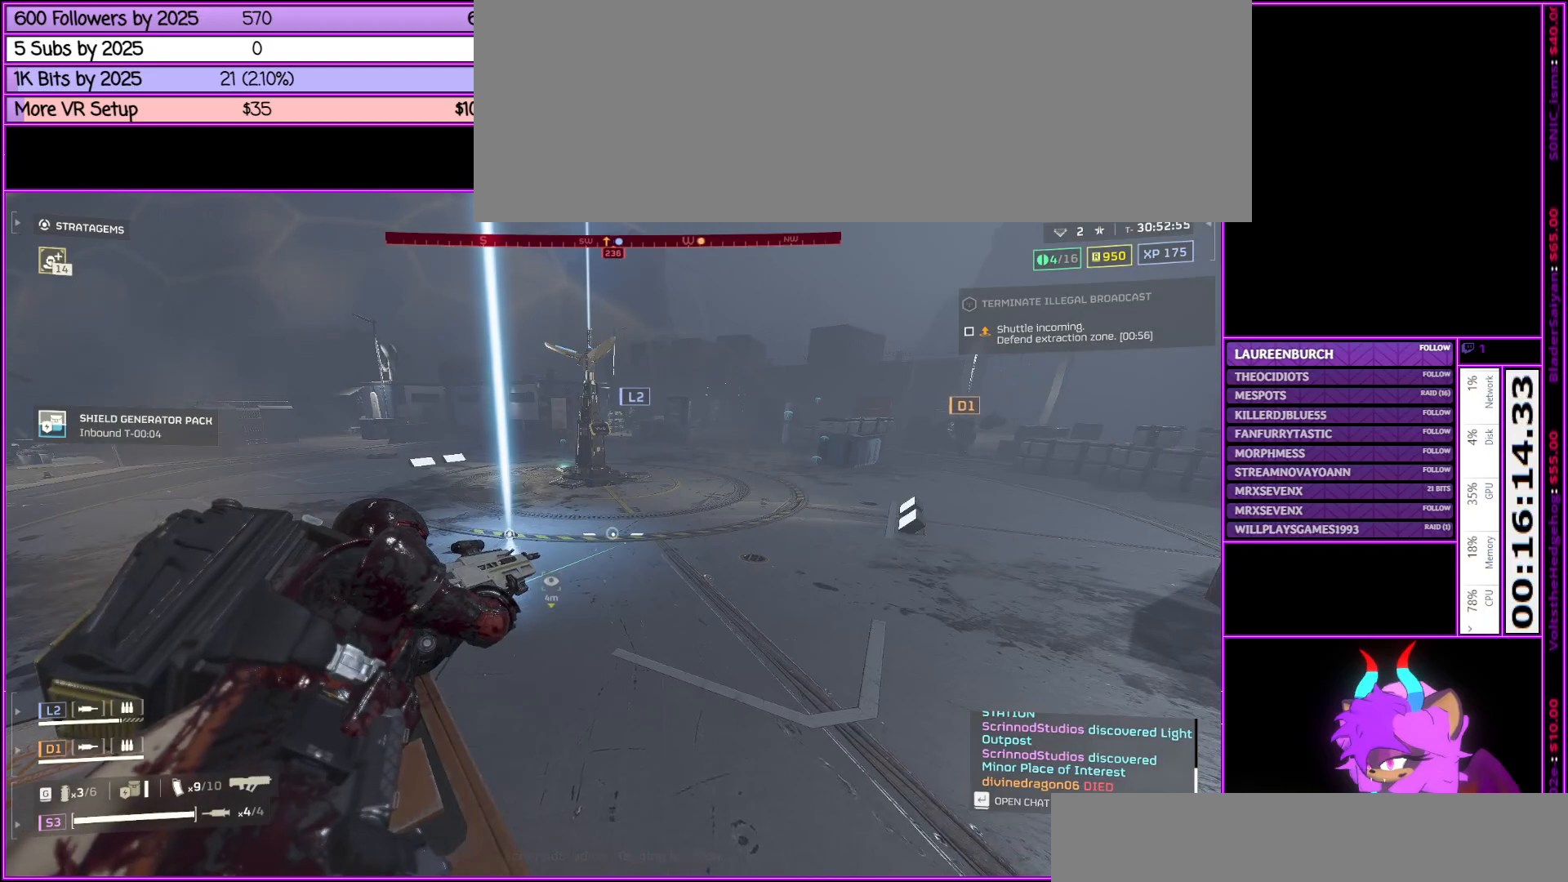
{"keys": [], "mouse": ["right"], "events": []}
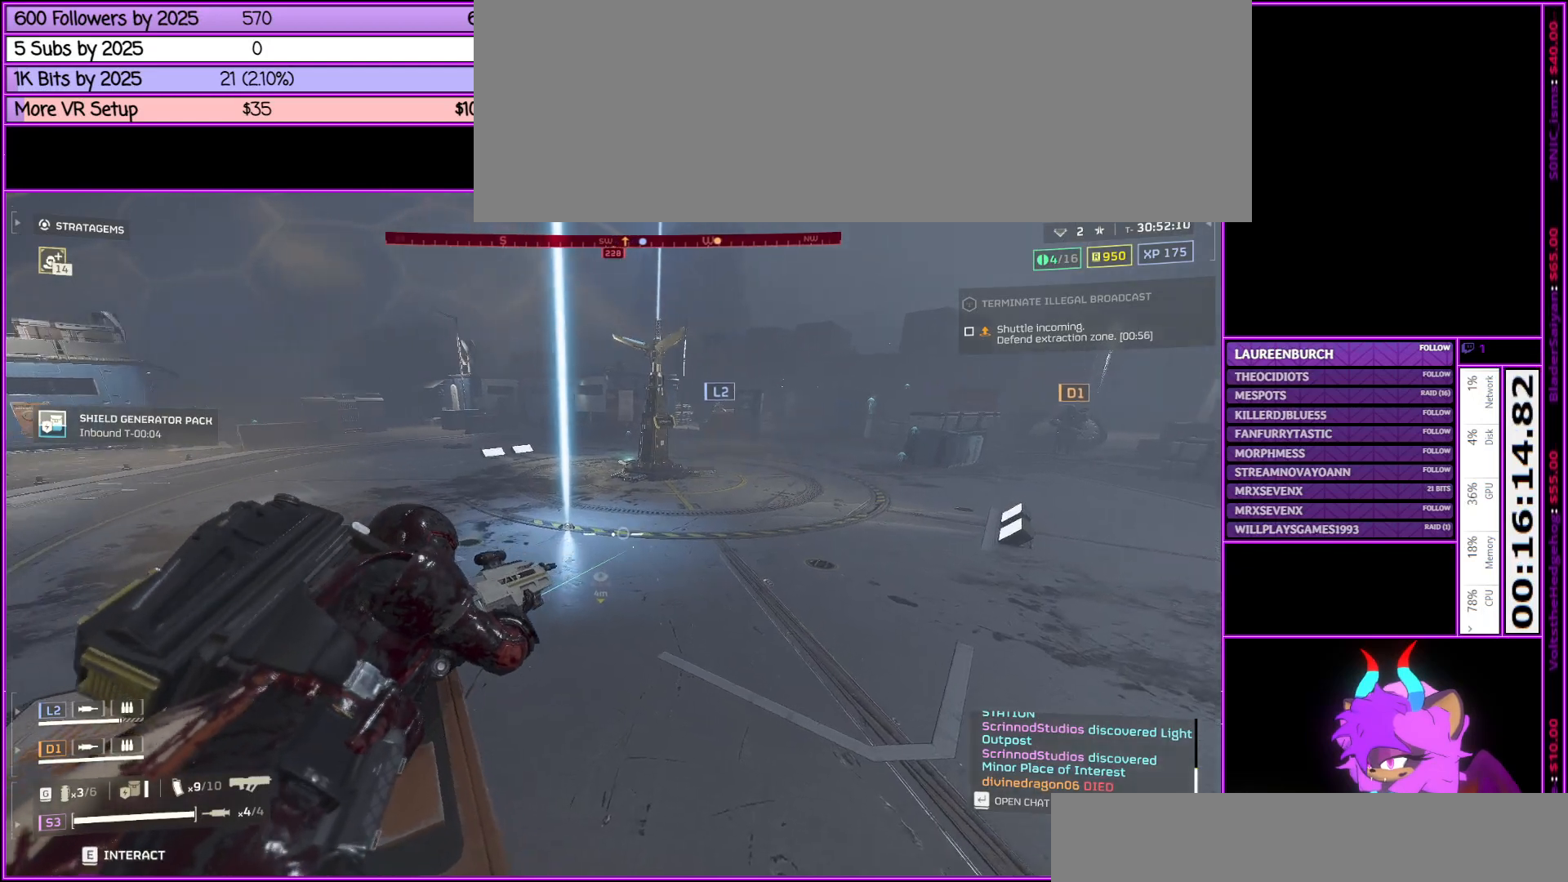
{"keys": [], "mouse": ["right"], "events": []}
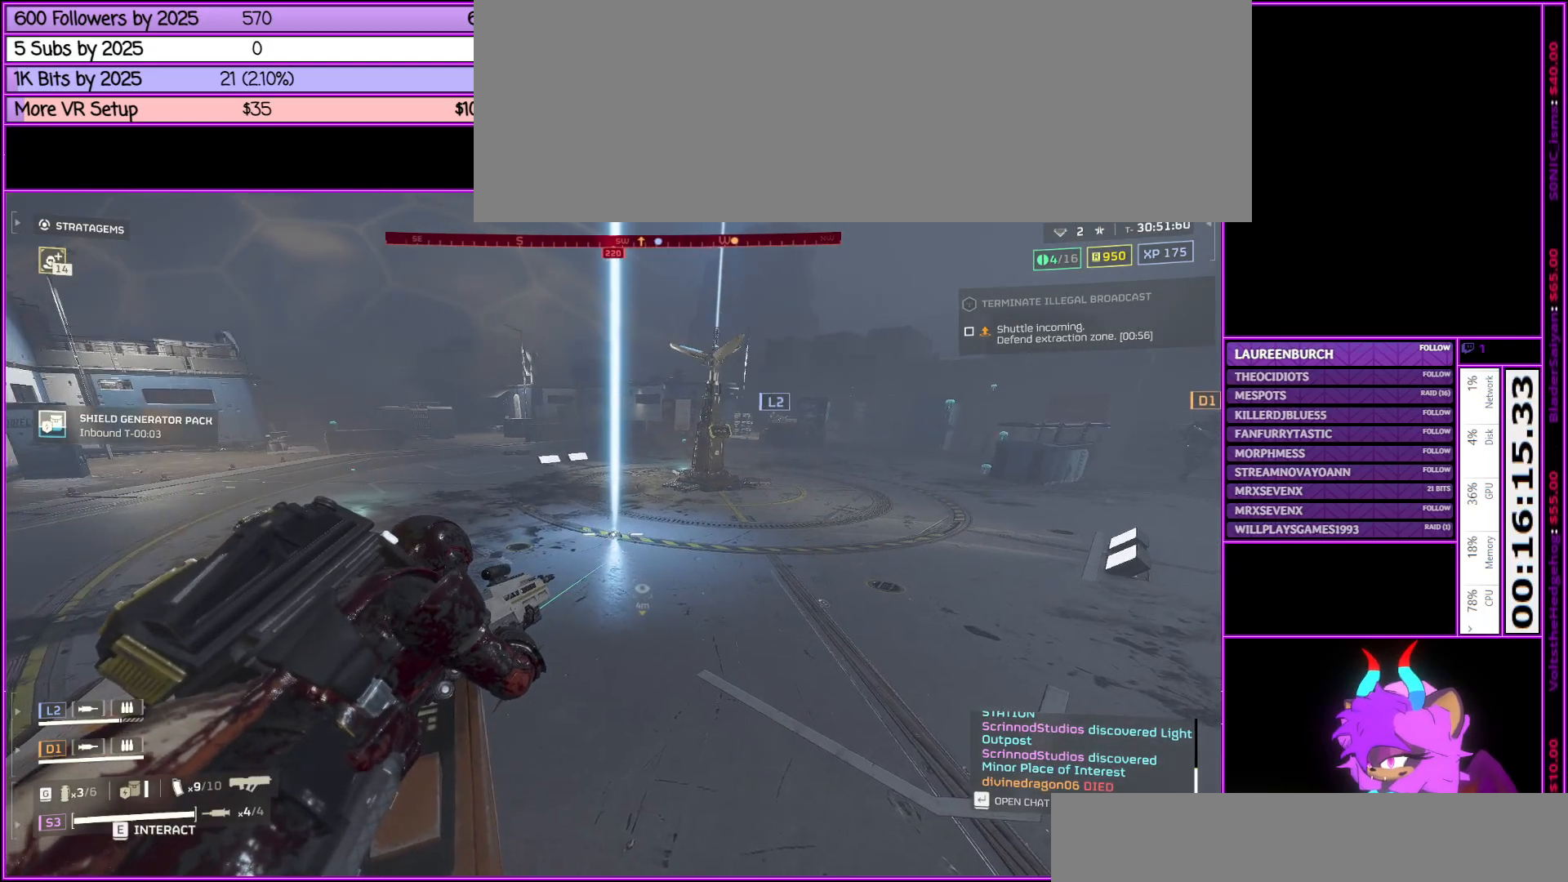
{"keys": [], "mouse": ["right"], "events": []}
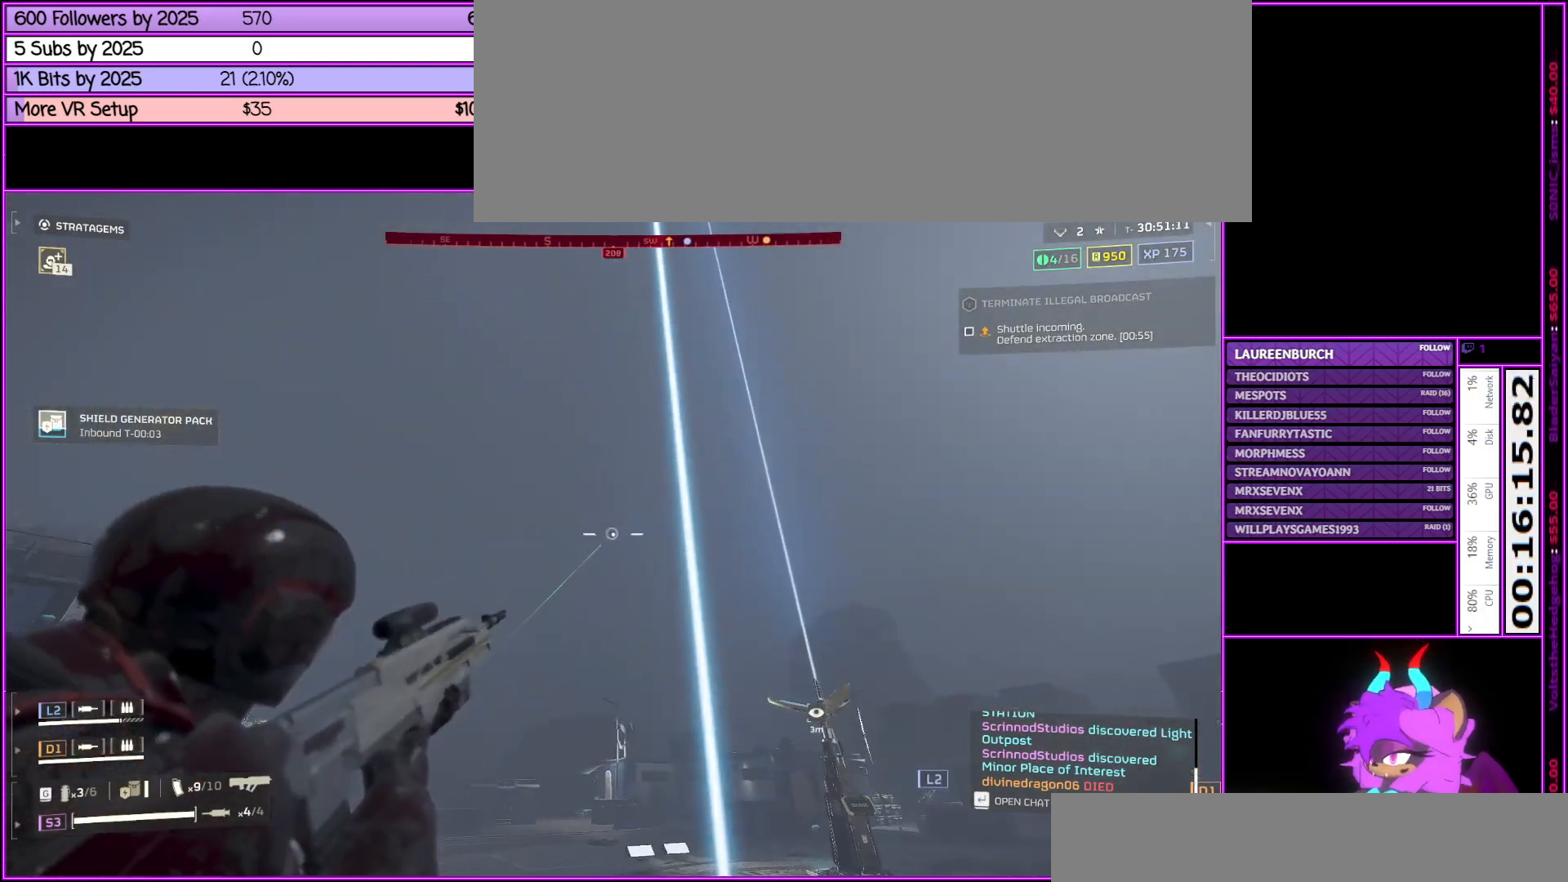
{"keys": [], "mouse": ["right"], "events": []}
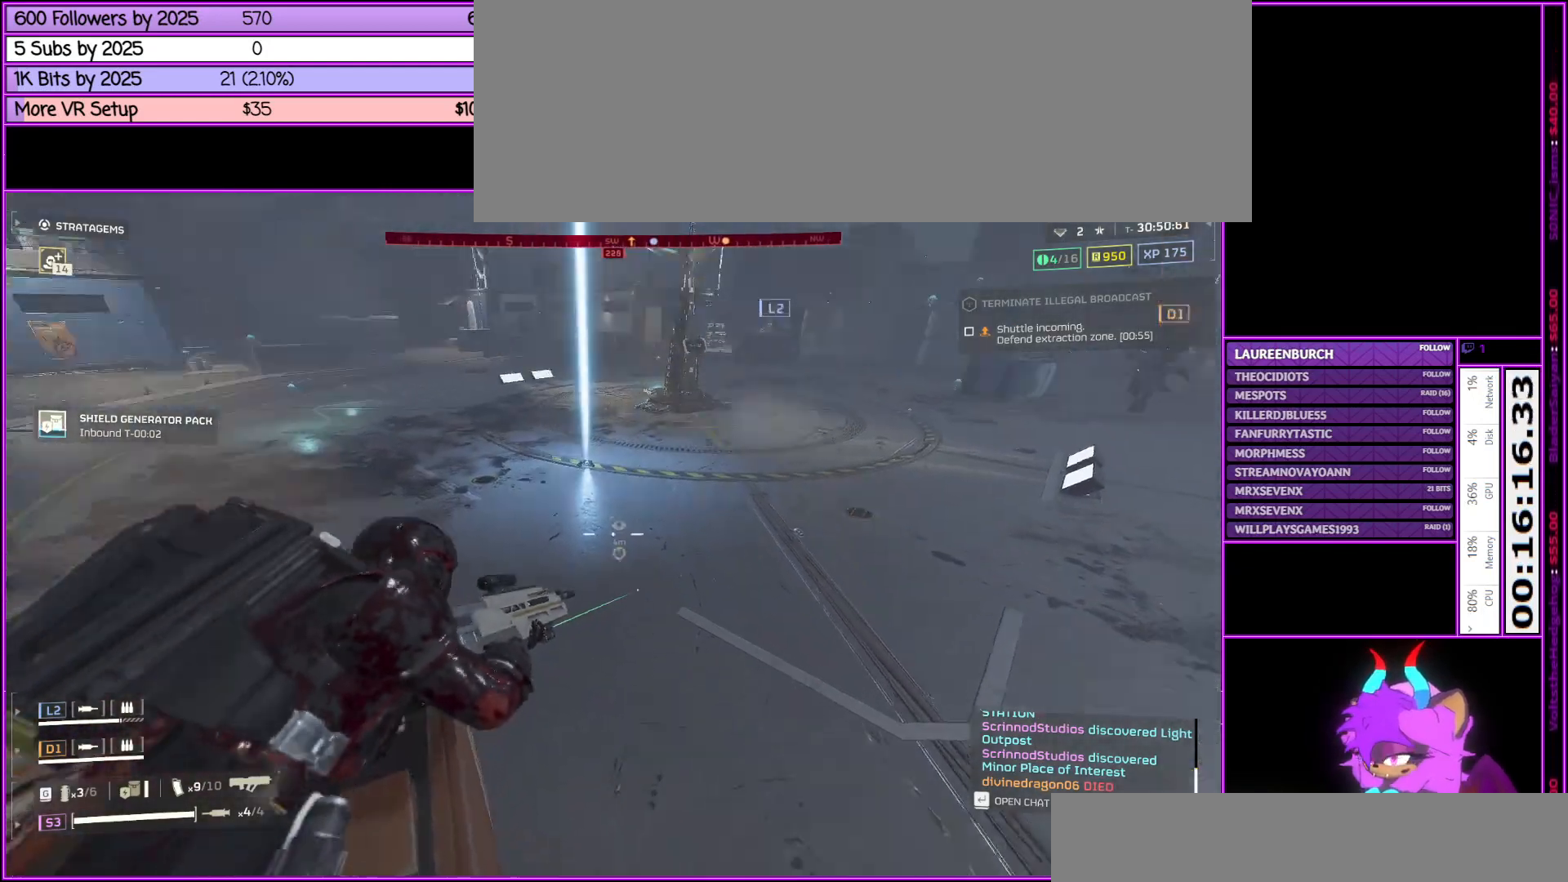
{"keys": [], "mouse": ["right"], "events": []}
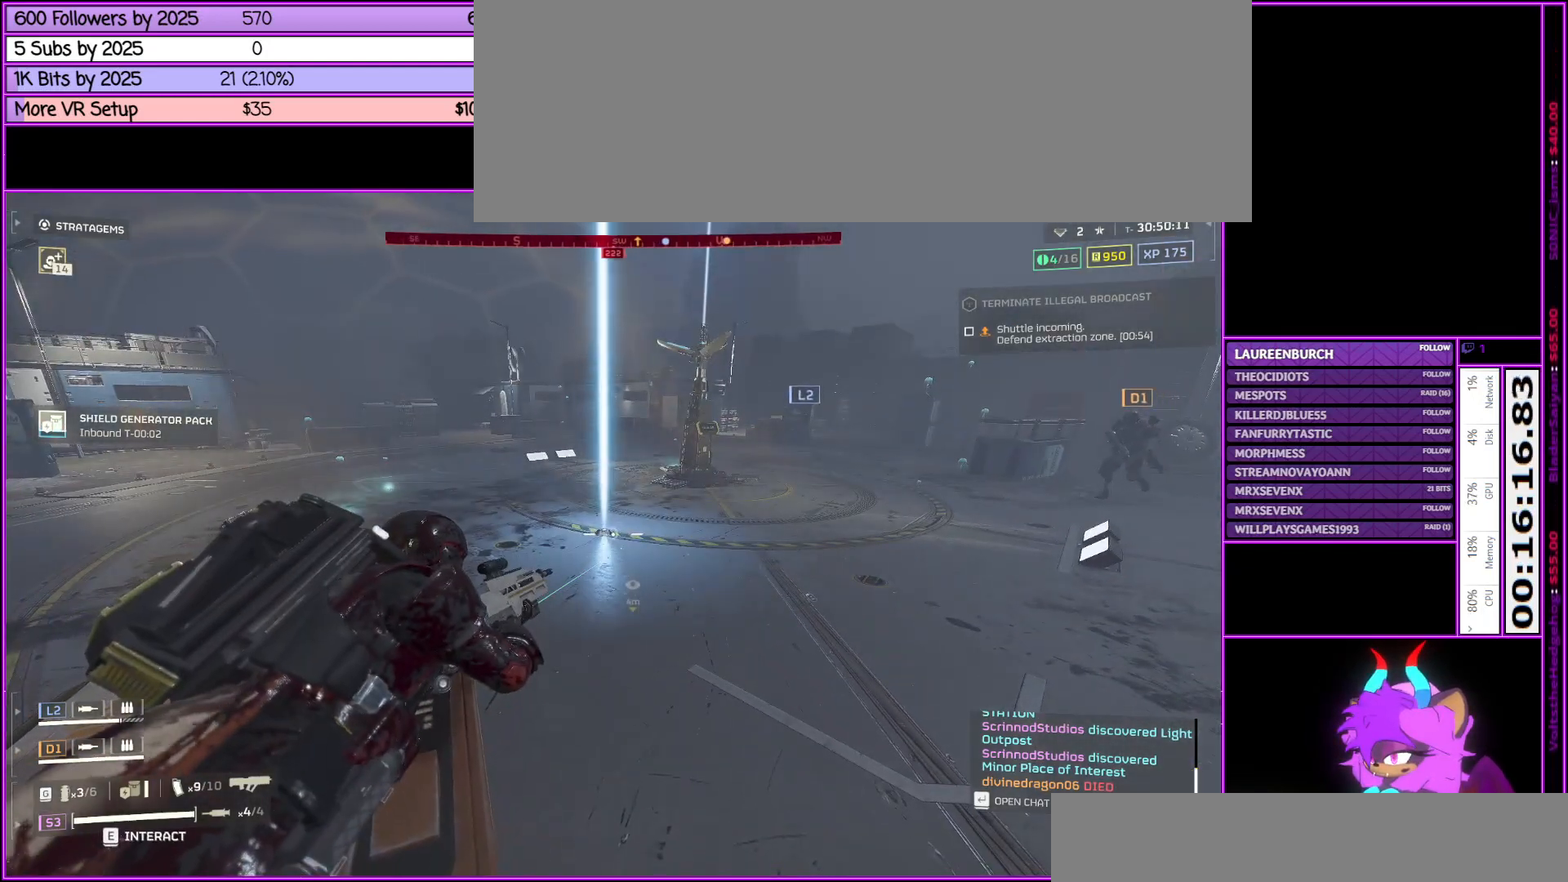
{"keys": [], "mouse": [], "events": [[183, "mouse_right", "up"]]}
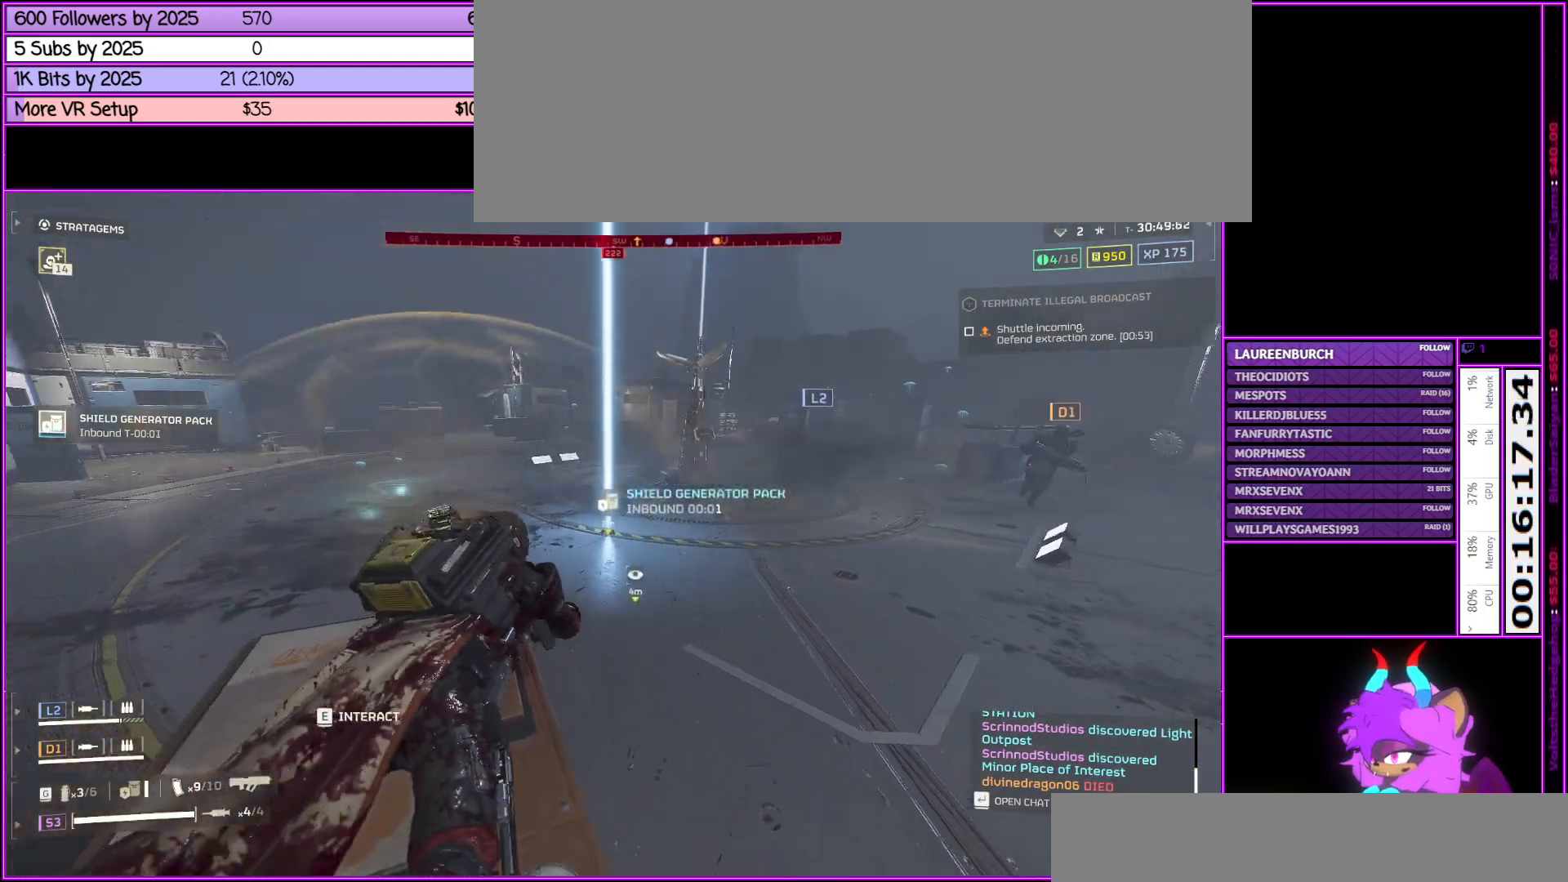
{"keys": [], "mouse": [], "events": []}
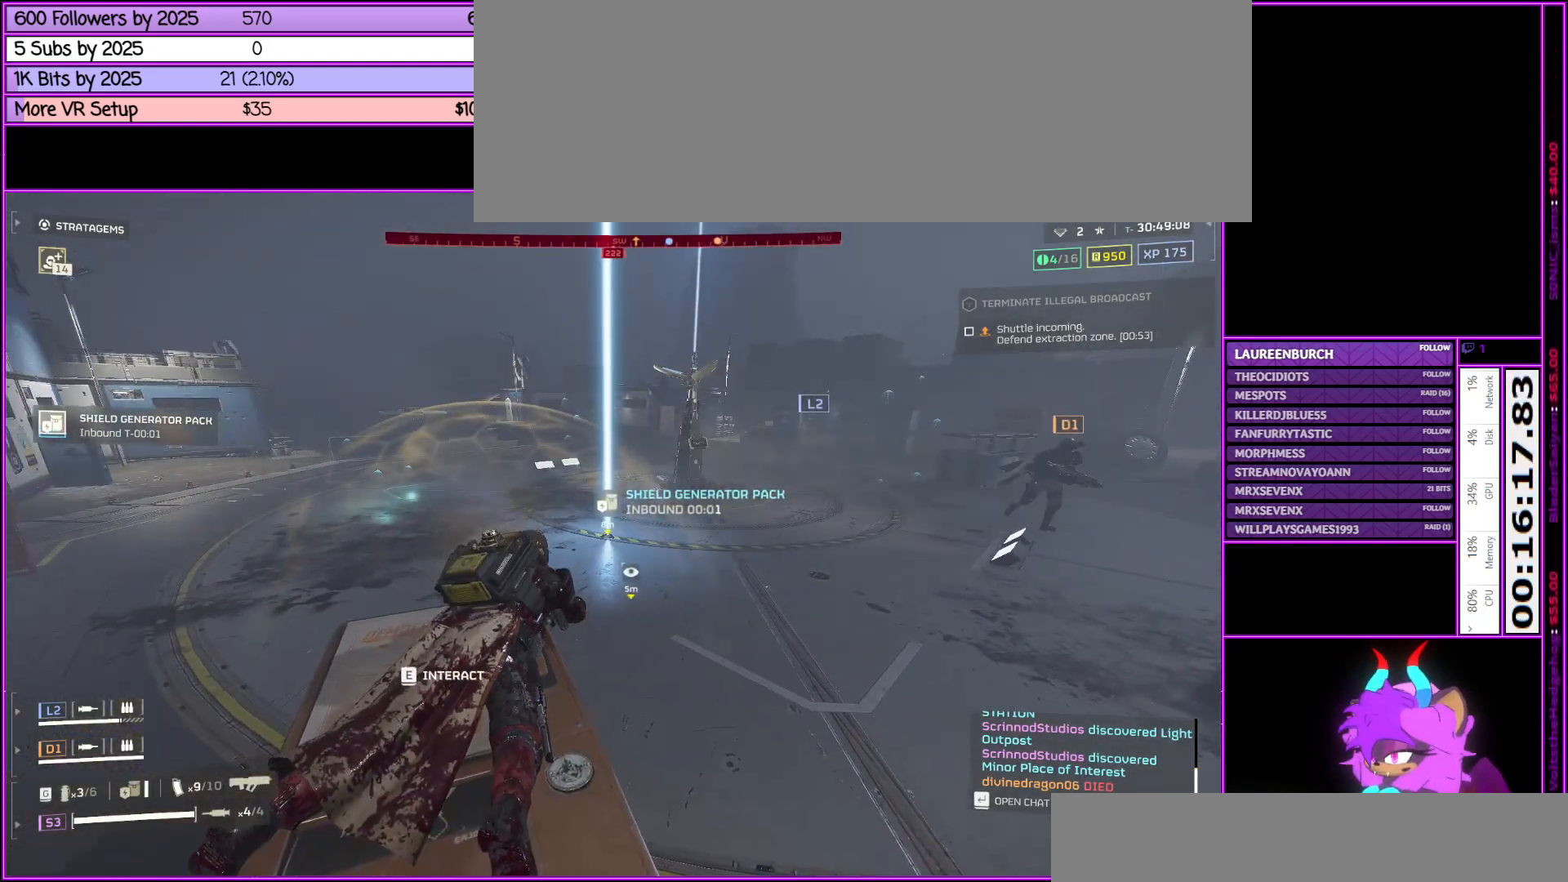
{"keys": [], "mouse": [], "events": []}